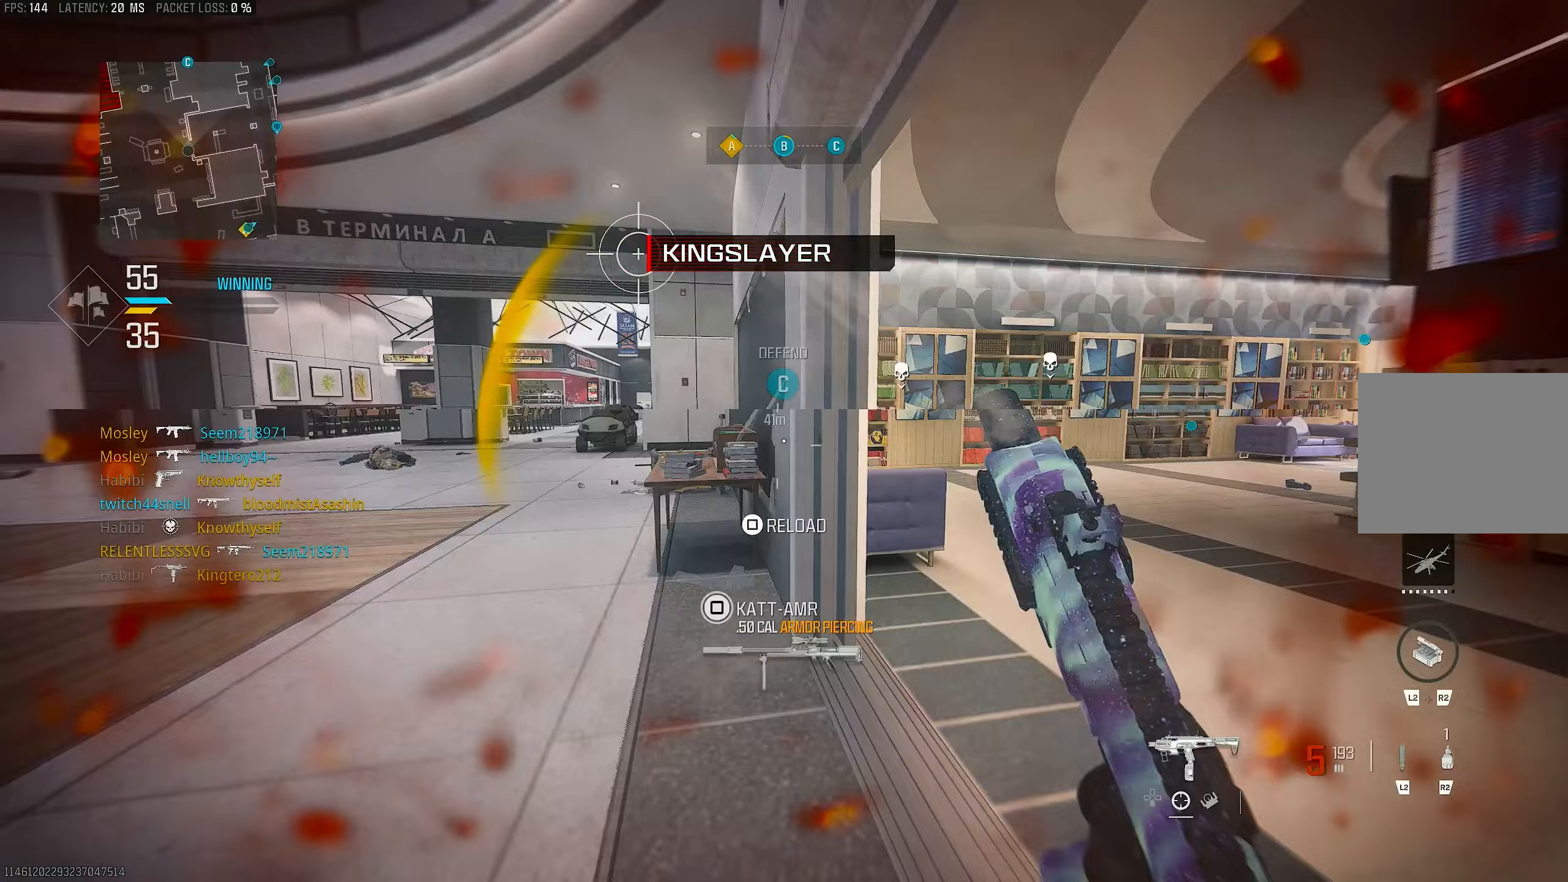
Gameplay with a controller (PlayStation layout); each line is a JSON object with the inputs held at the frame after it. "events" lists button and stick changes between this image and that frame as [ms after this image, input, new state], when the widget could be followed in between.
{"buttons": [], "left_stick": "up-right", "right_stick": "right", "events": [[317, "L3", "up"], [317, "left_stick", "up"], [350, "right_stick", "center"], [383, "R3", "down"], [450, "R3", "up"], [450, "left_stick", "up-right"], [450, "right_stick", "right"]]}
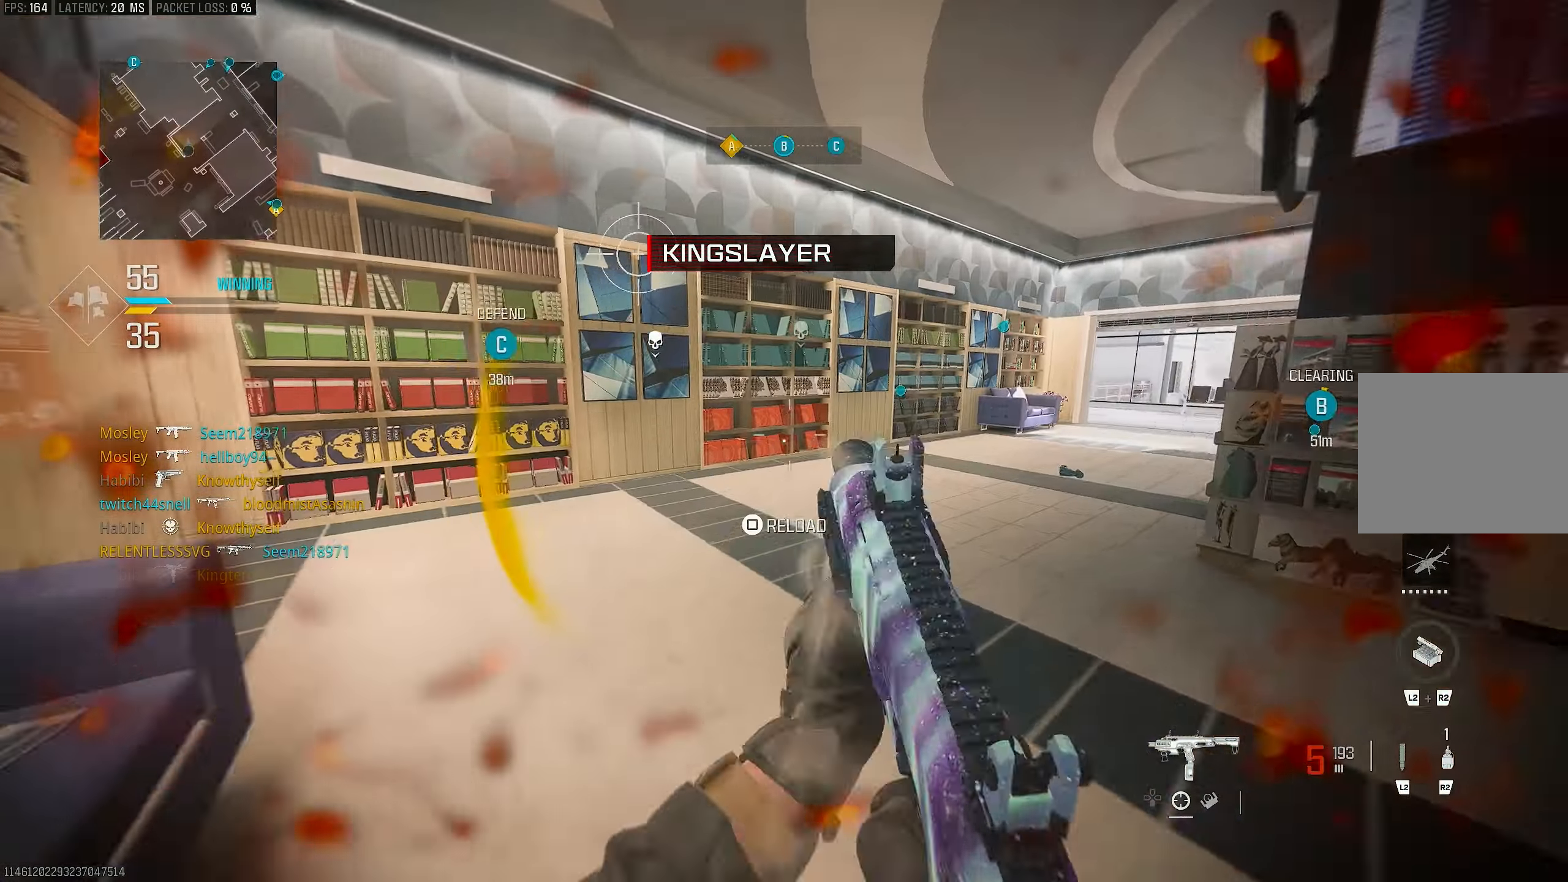
{"buttons": [], "left_stick": "up", "right_stick": "left", "events": [[83, "R3", "down"], [117, "right_stick", "center"], [150, "R3", "up"], [217, "CROSS", "down"], [283, "left_stick", "up"], [317, "L3", "down"], [350, "CROSS", "up"], [383, "L3", "up"], [450, "right_stick", "left"]]}
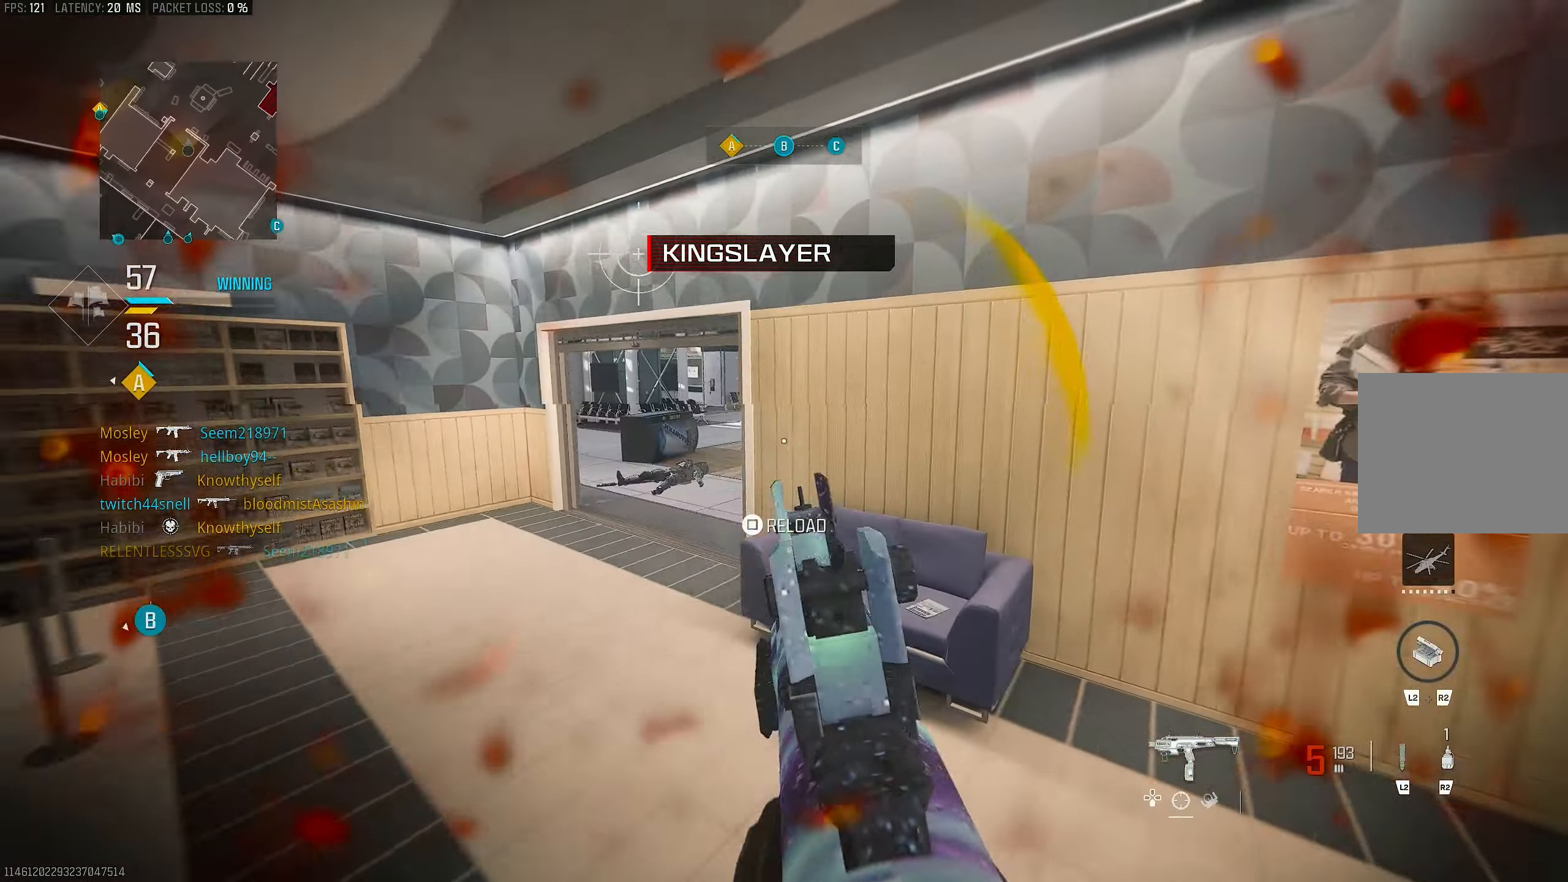
{"buttons": ["L1"], "left_stick": "down", "right_stick": "left", "events": [[17, "L3", "down"], [83, "CROSS", "down"], [83, "L3", "up"], [150, "left_stick", "right"], [217, "CROSS", "up"], [250, "L1", "down"], [283, "left_stick", "down"], [400, "right_stick", "center"], [450, "right_stick", "left"]]}
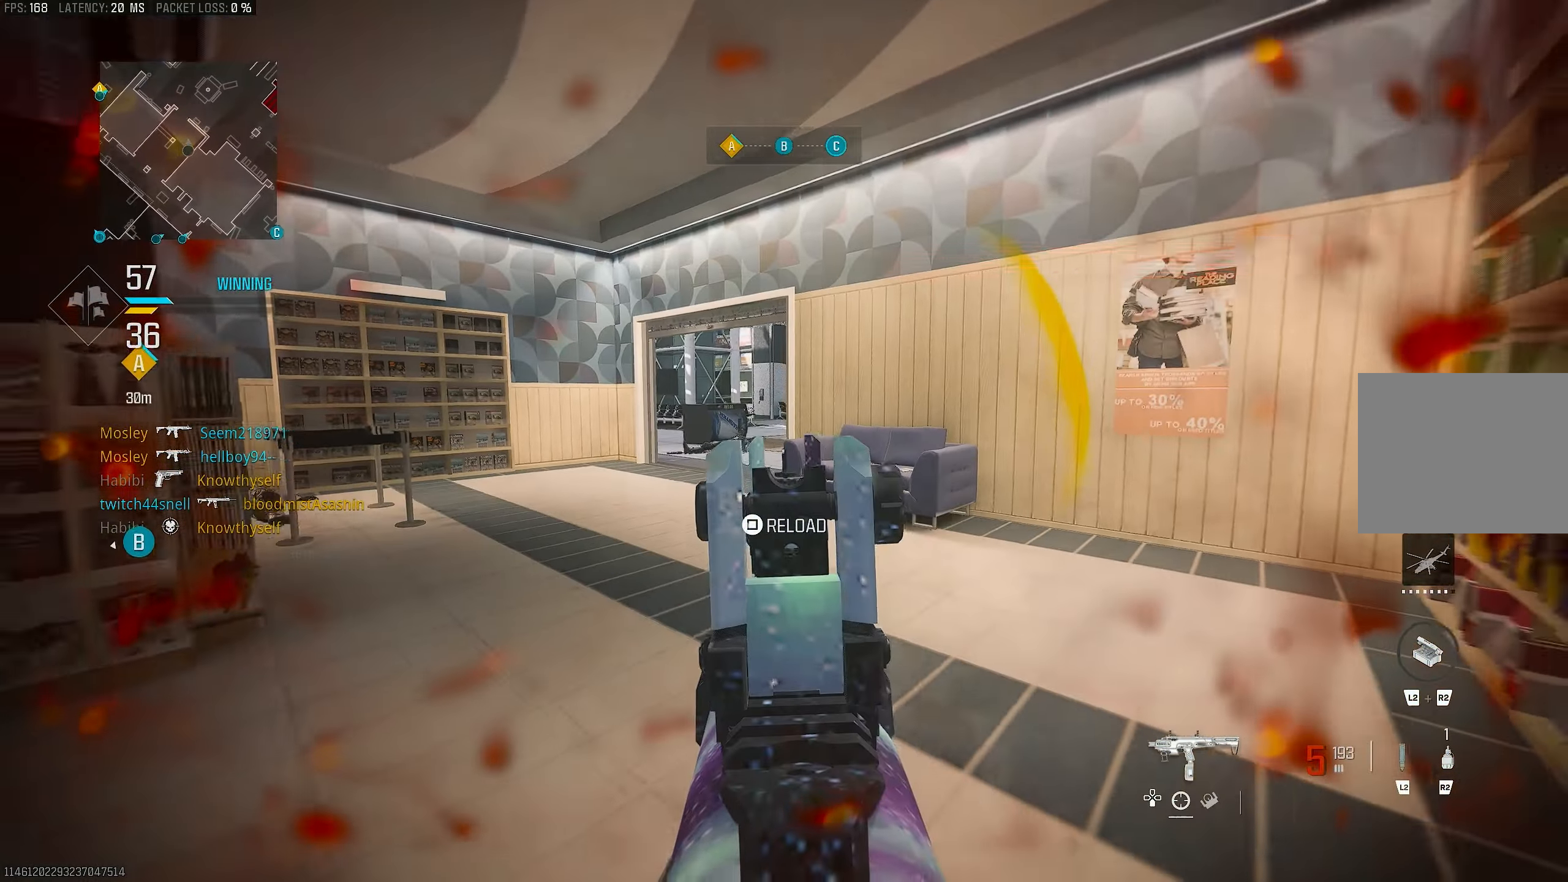
{"buttons": ["L1"], "left_stick": "down-left", "right_stick": "center", "events": [[17, "right_stick", "center"], [50, "left_stick", "down-left"], [117, "right_stick", "left"], [217, "right_stick", "center"], [283, "right_stick", "up-right"], [417, "right_stick", "center"]]}
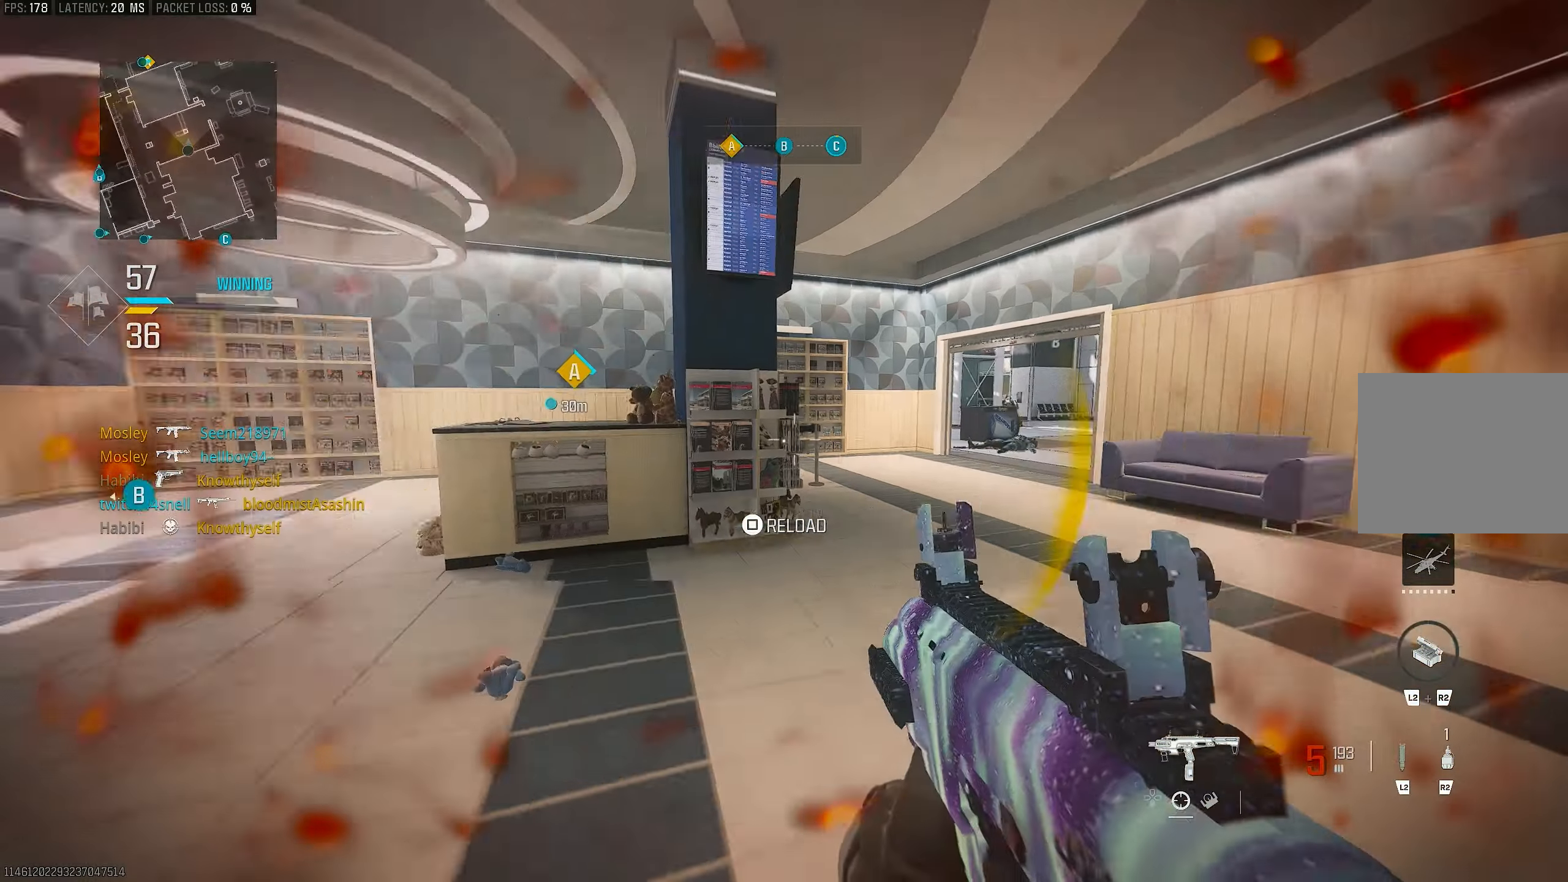
{"buttons": [], "left_stick": "up-left", "right_stick": "left", "events": [[250, "L1", "up"], [283, "right_stick", "left"], [450, "left_stick", "up-left"]]}
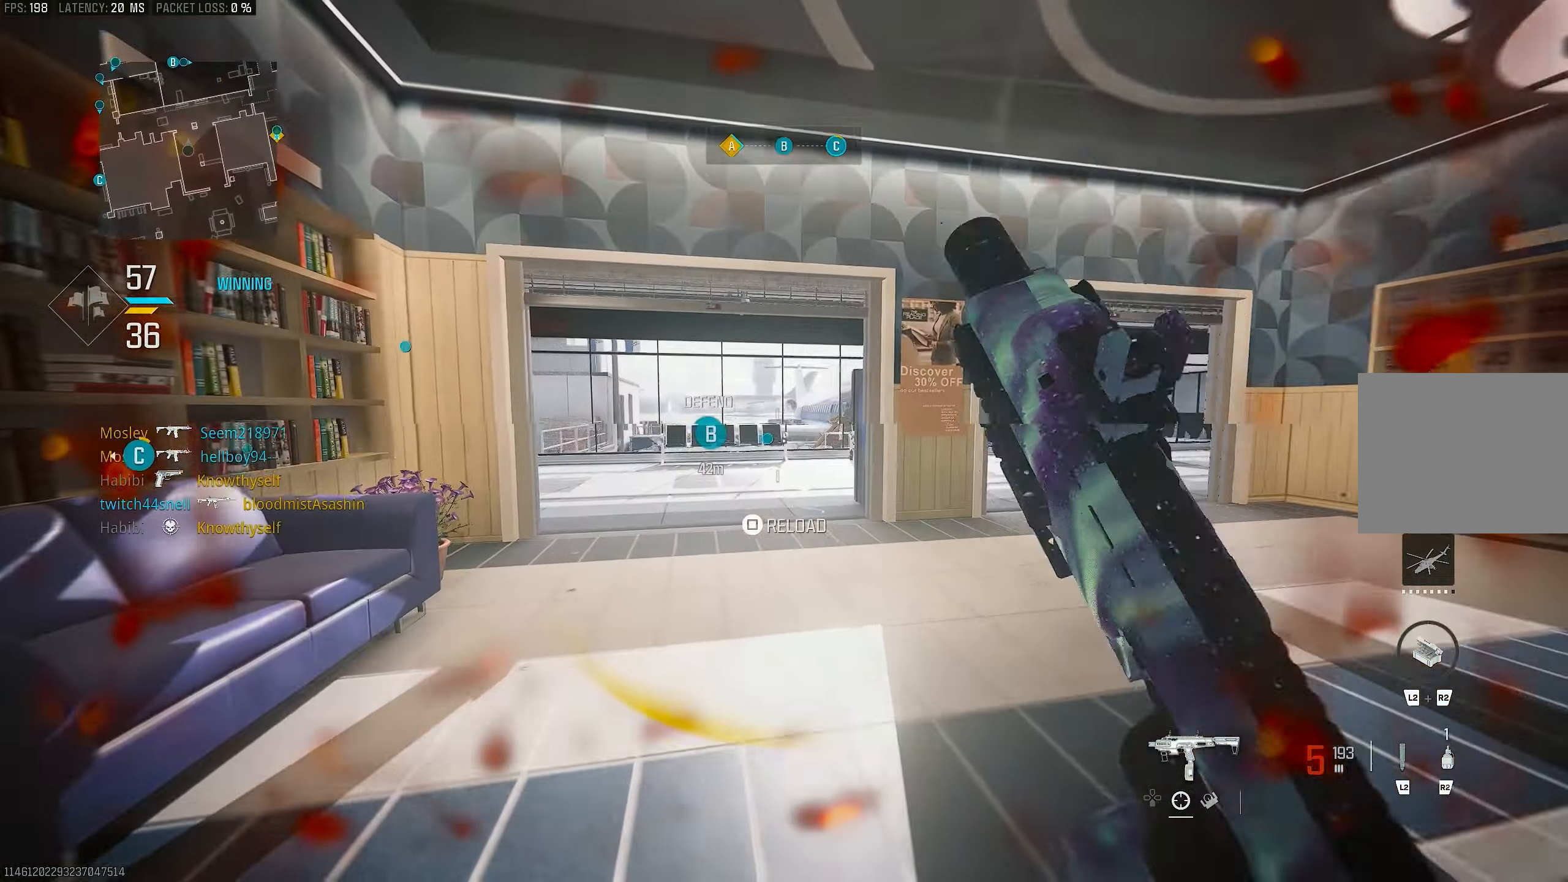
{"buttons": ["R3"], "left_stick": "up", "right_stick": "center", "events": [[17, "L3", "down"], [117, "L3", "up"], [150, "left_stick", "up"], [150, "right_stick", "center"], [383, "R3", "down"]]}
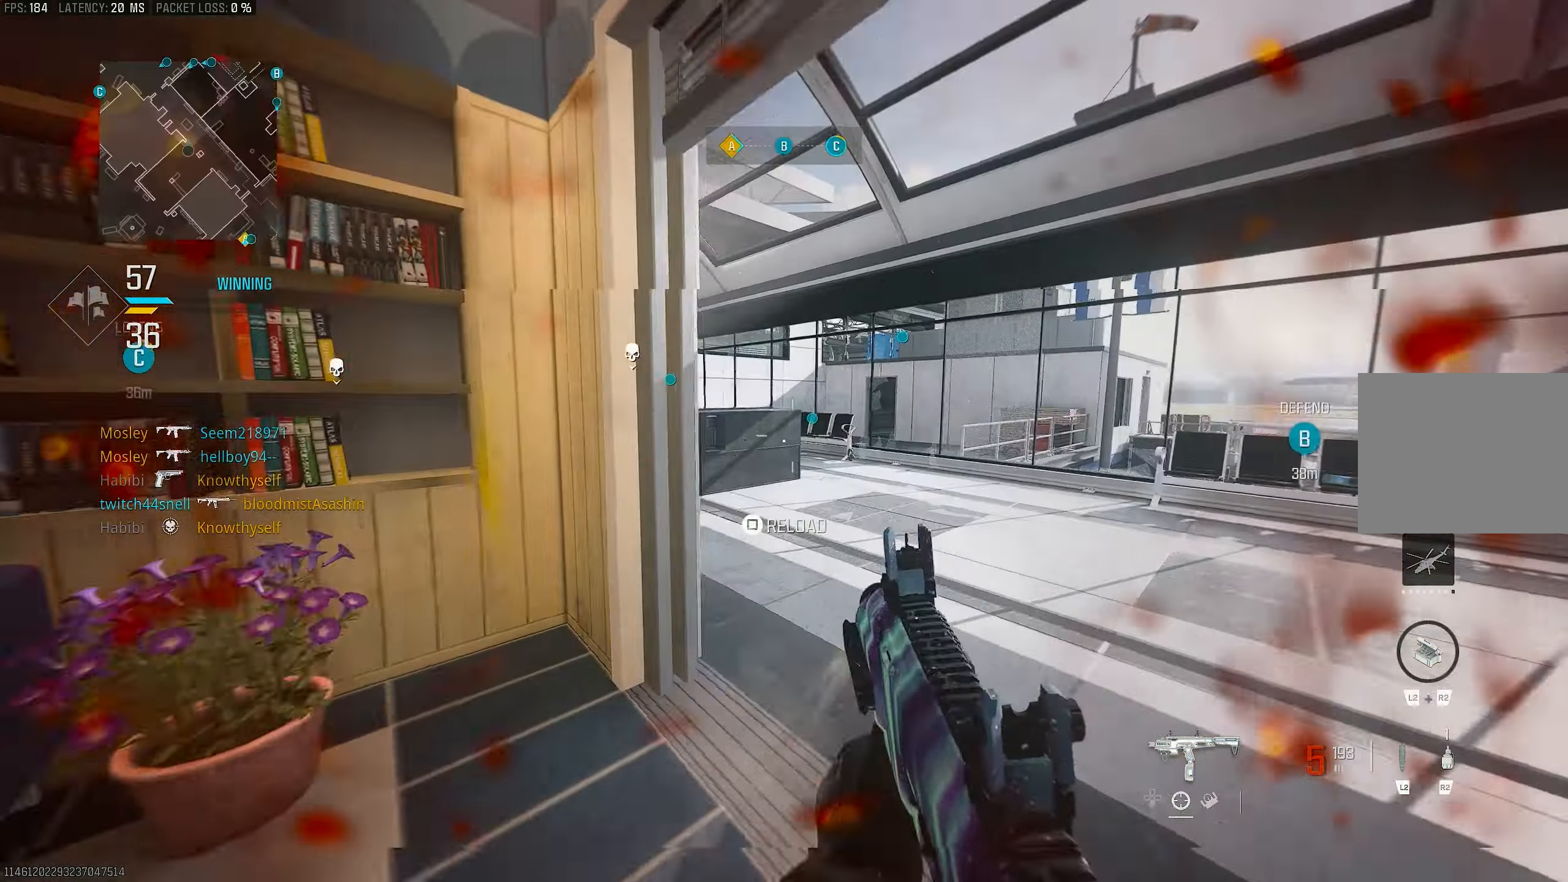
{"buttons": [], "left_stick": "up", "right_stick": "center", "events": [[17, "R3", "up"], [17, "right_stick", "left"], [83, "R3", "down"], [83, "right_stick", "center"], [150, "CROSS", "down"], [250, "R3", "up"], [283, "right_stick", "left"], [317, "CROSS", "up"], [350, "L3", "down"], [417, "L3", "up"], [483, "right_stick", "center"]]}
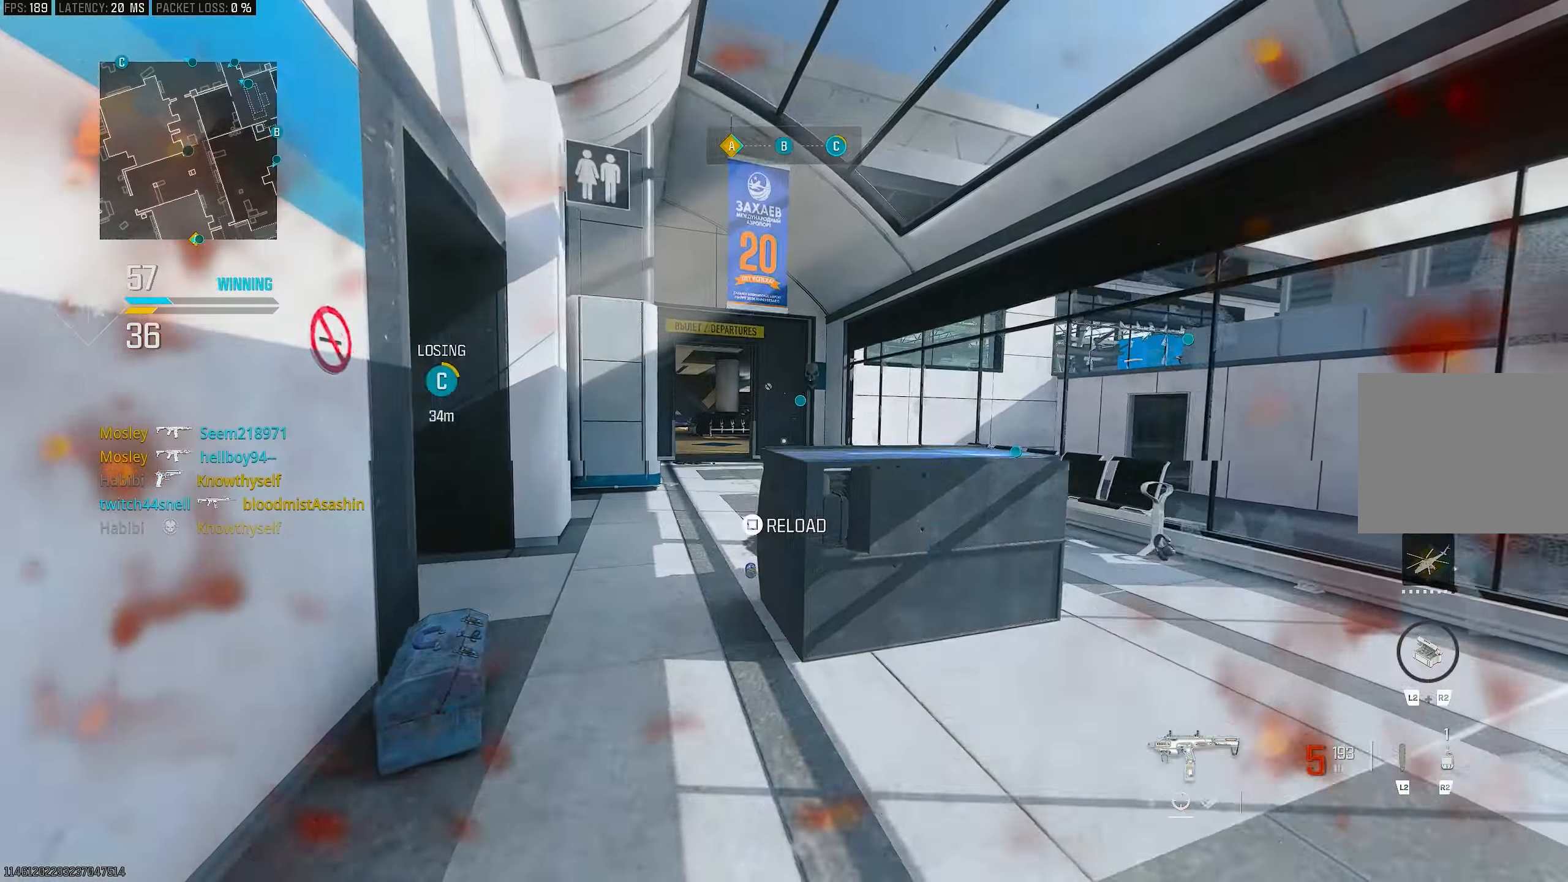
{"buttons": [], "left_stick": "up-left", "right_stick": "left", "events": [[17, "right_stick", "left"], [117, "right_stick", "up"], [183, "right_stick", "center"], [250, "left_stick", "up-left"], [450, "right_stick", "left"]]}
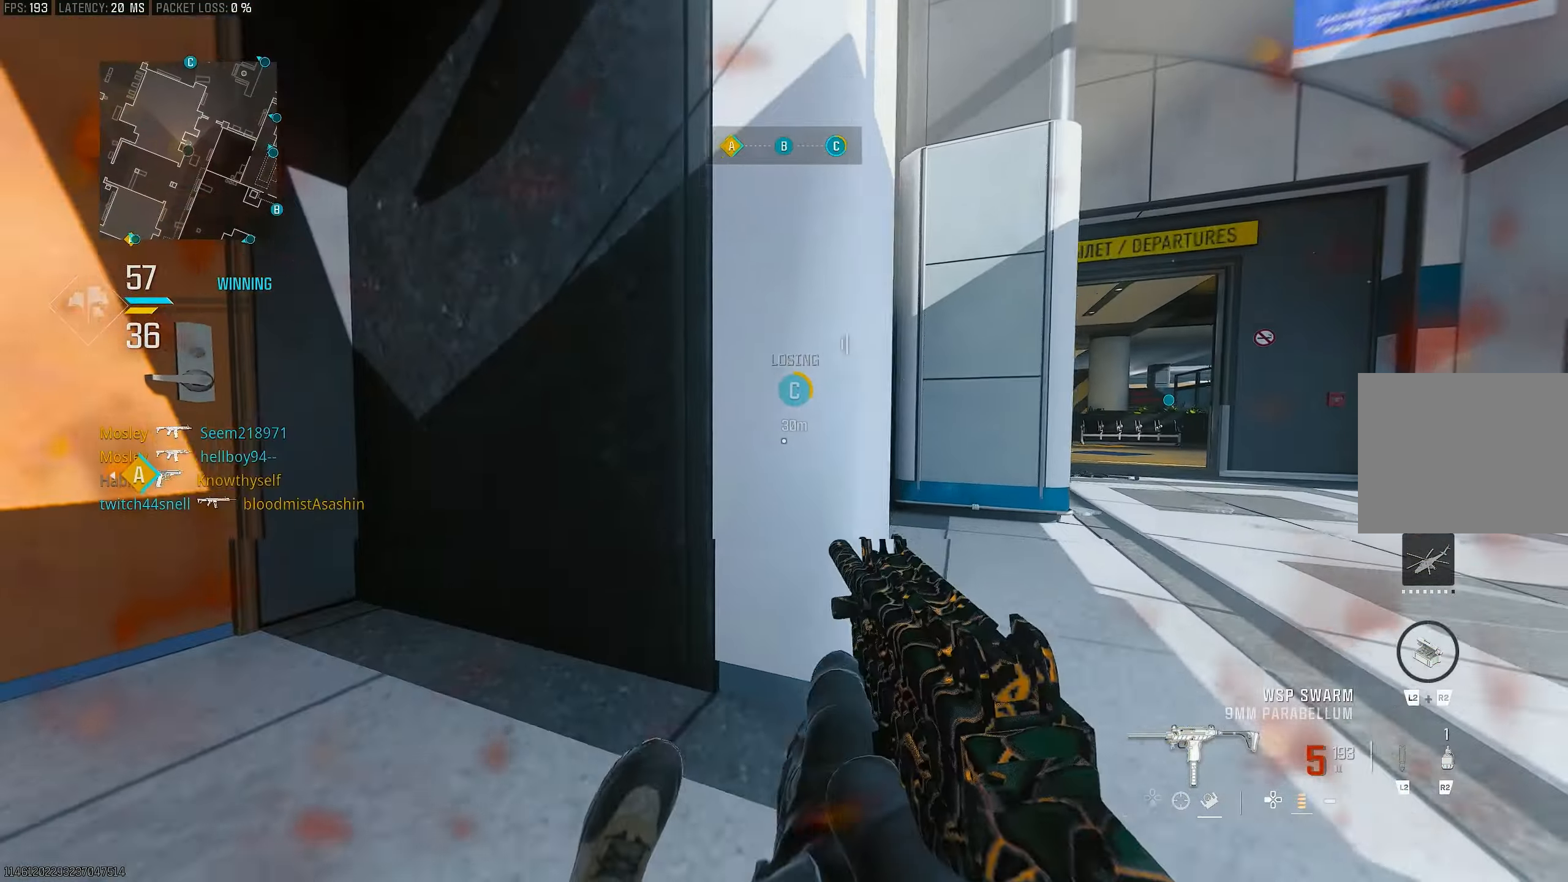
{"buttons": [], "left_stick": "down-left", "right_stick": "center", "events": [[50, "R3", "down"], [150, "right_stick", "center"], [183, "R3", "up"], [283, "left_stick", "left"], [417, "SQUARE", "down"], [450, "left_stick", "down-left"], [483, "SQUARE", "up"]]}
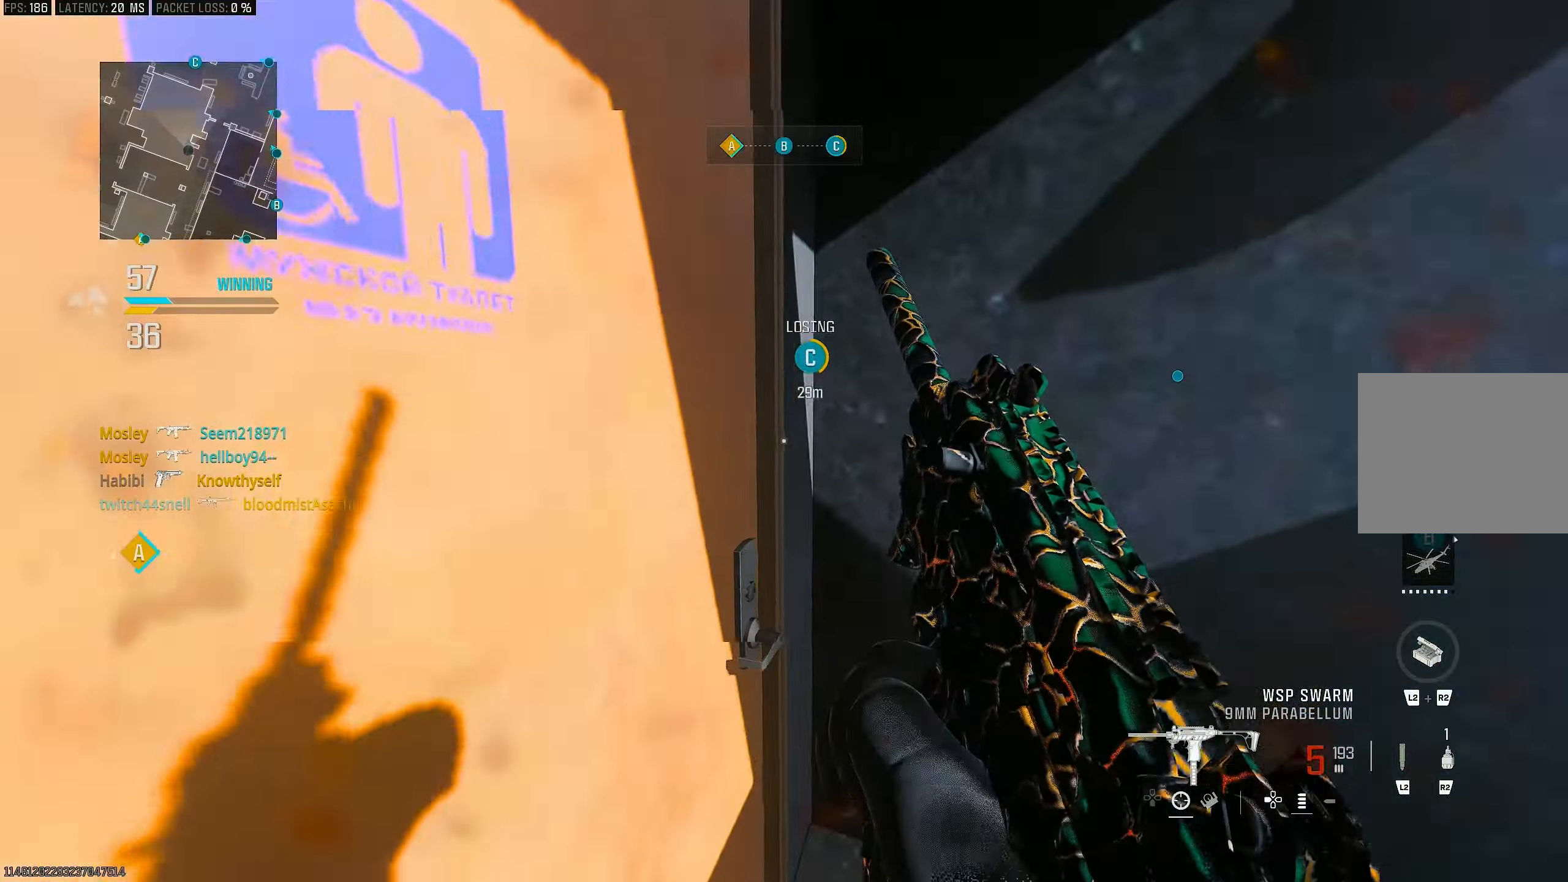
{"buttons": [], "left_stick": "down-left", "right_stick": "down-right", "events": [[17, "CROSS", "down"], [183, "CROSS", "up"], [417, "right_stick", "down-right"]]}
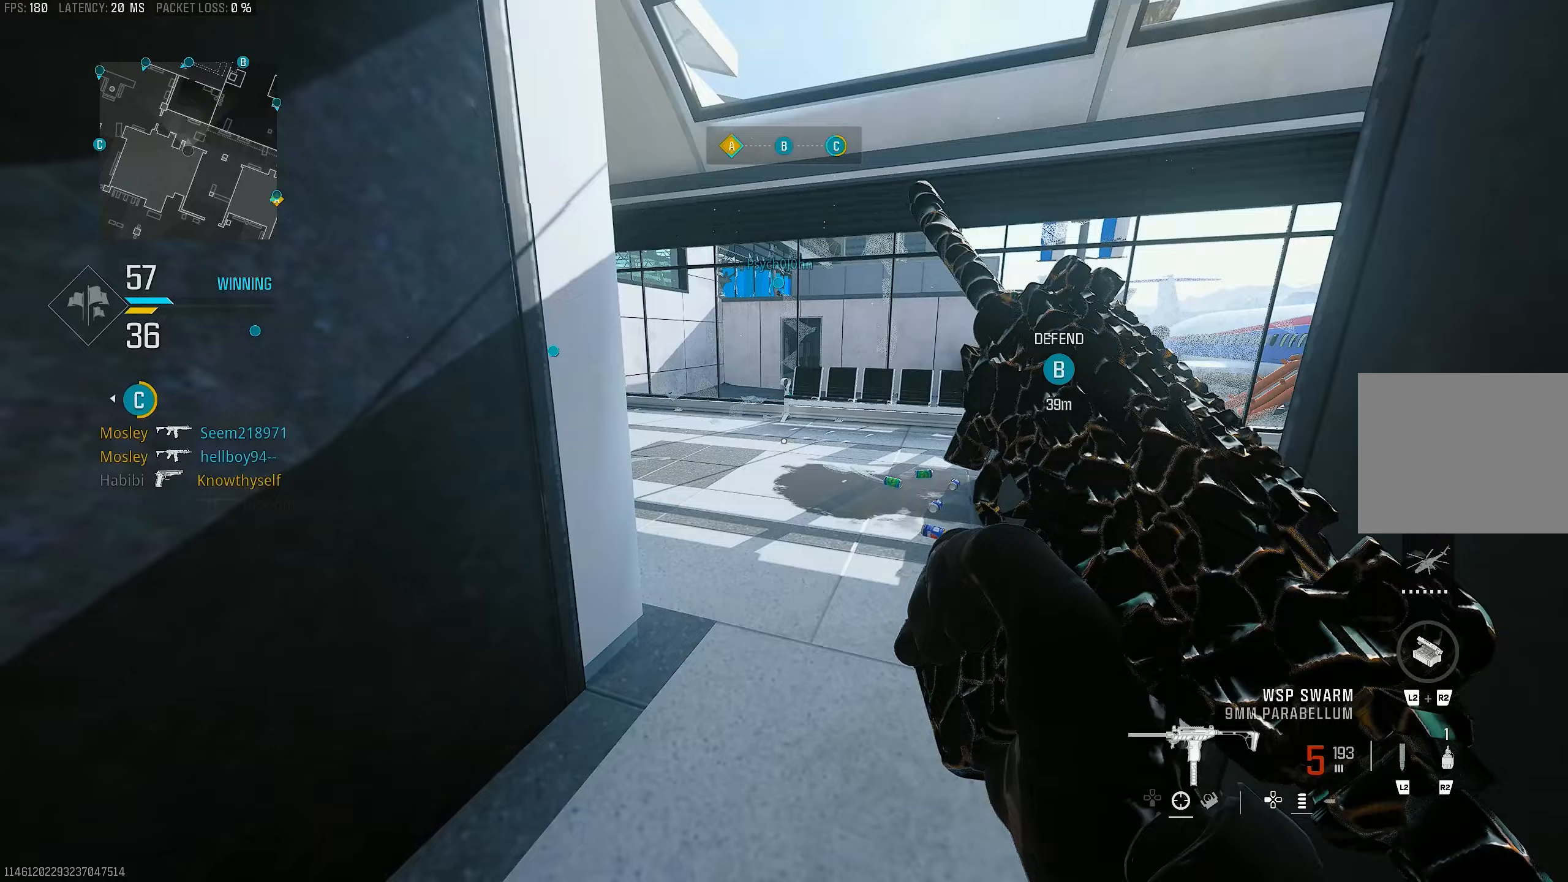
{"buttons": [], "left_stick": "center", "right_stick": "center", "events": [[17, "right_stick", "right"], [250, "right_stick", "center"], [350, "left_stick", "center"]]}
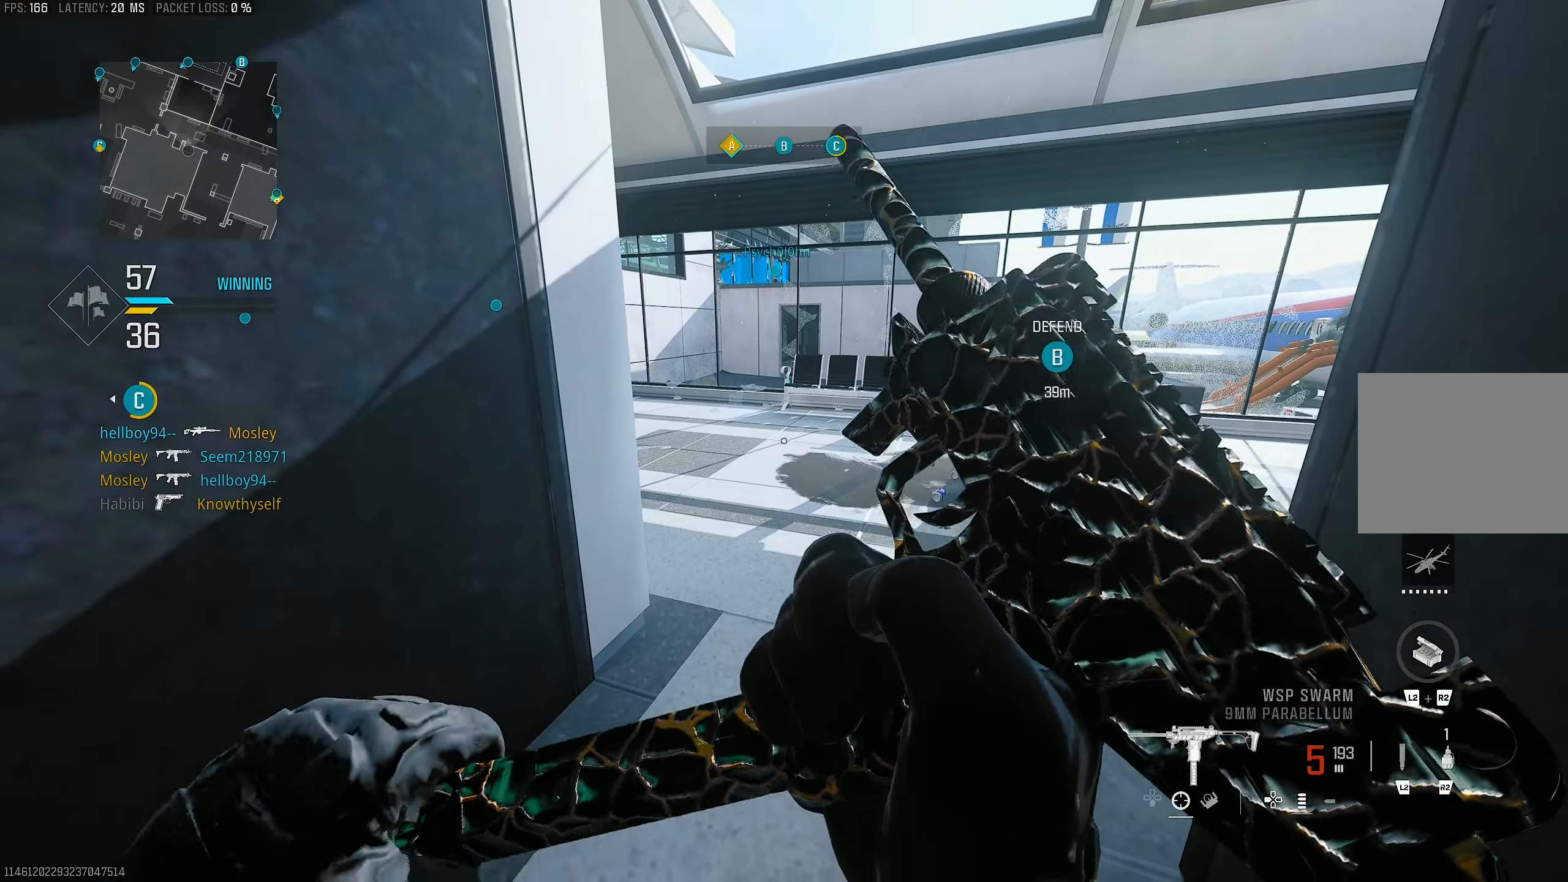
{"buttons": [], "left_stick": "center", "right_stick": "center", "events": [[50, "left_stick", "left"], [217, "left_stick", "center"]]}
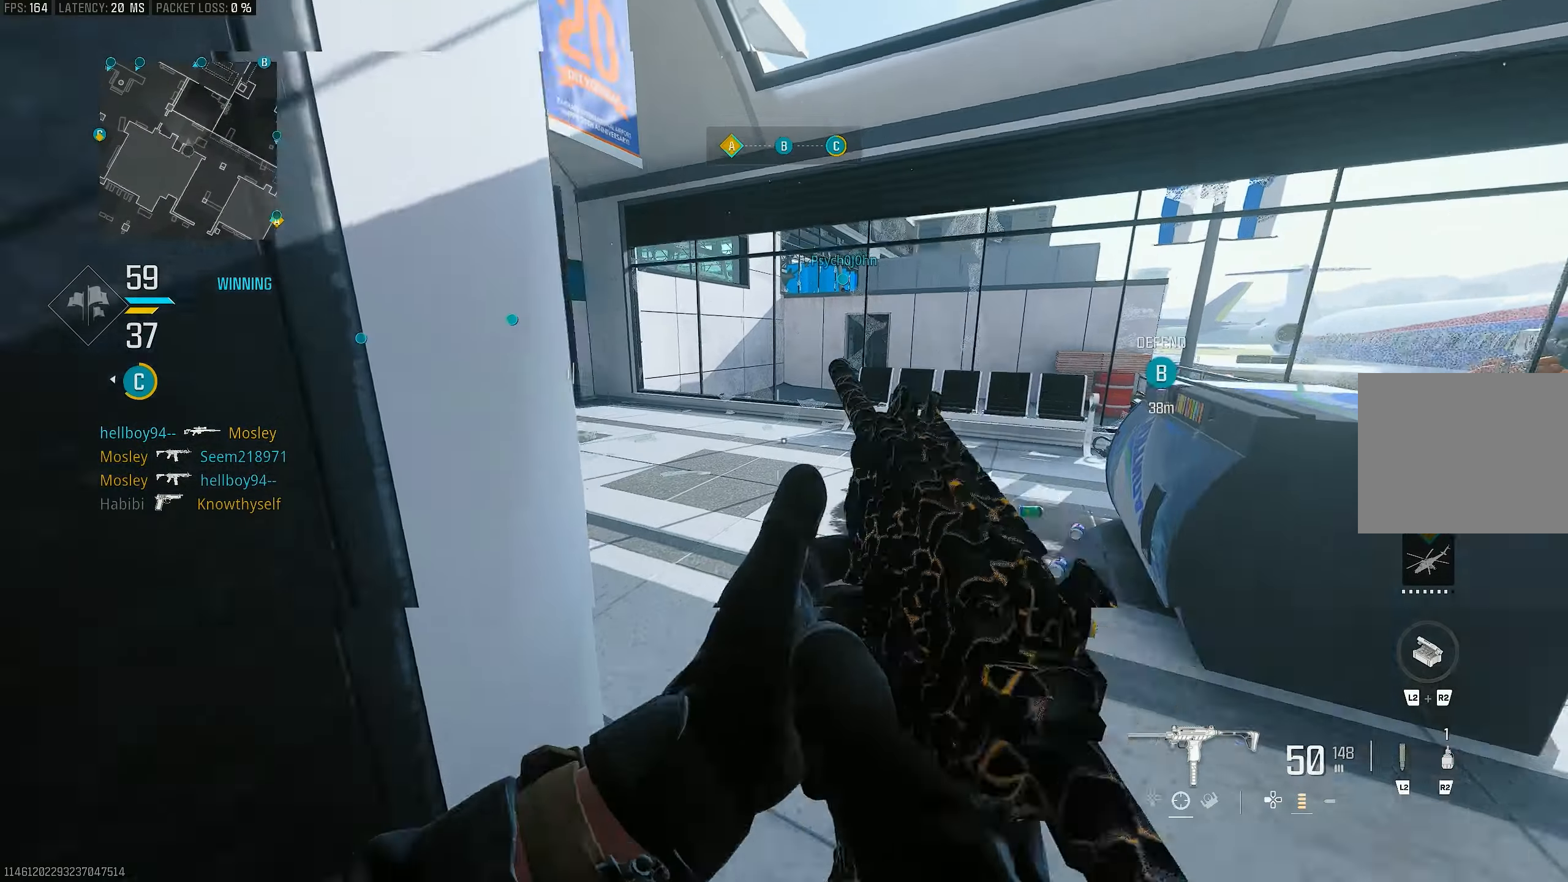
{"buttons": ["L3"], "left_stick": "up", "right_stick": "center", "events": [[150, "left_stick", "up"], [383, "right_stick", "left"], [450, "L3", "down"], [450, "right_stick", "center"]]}
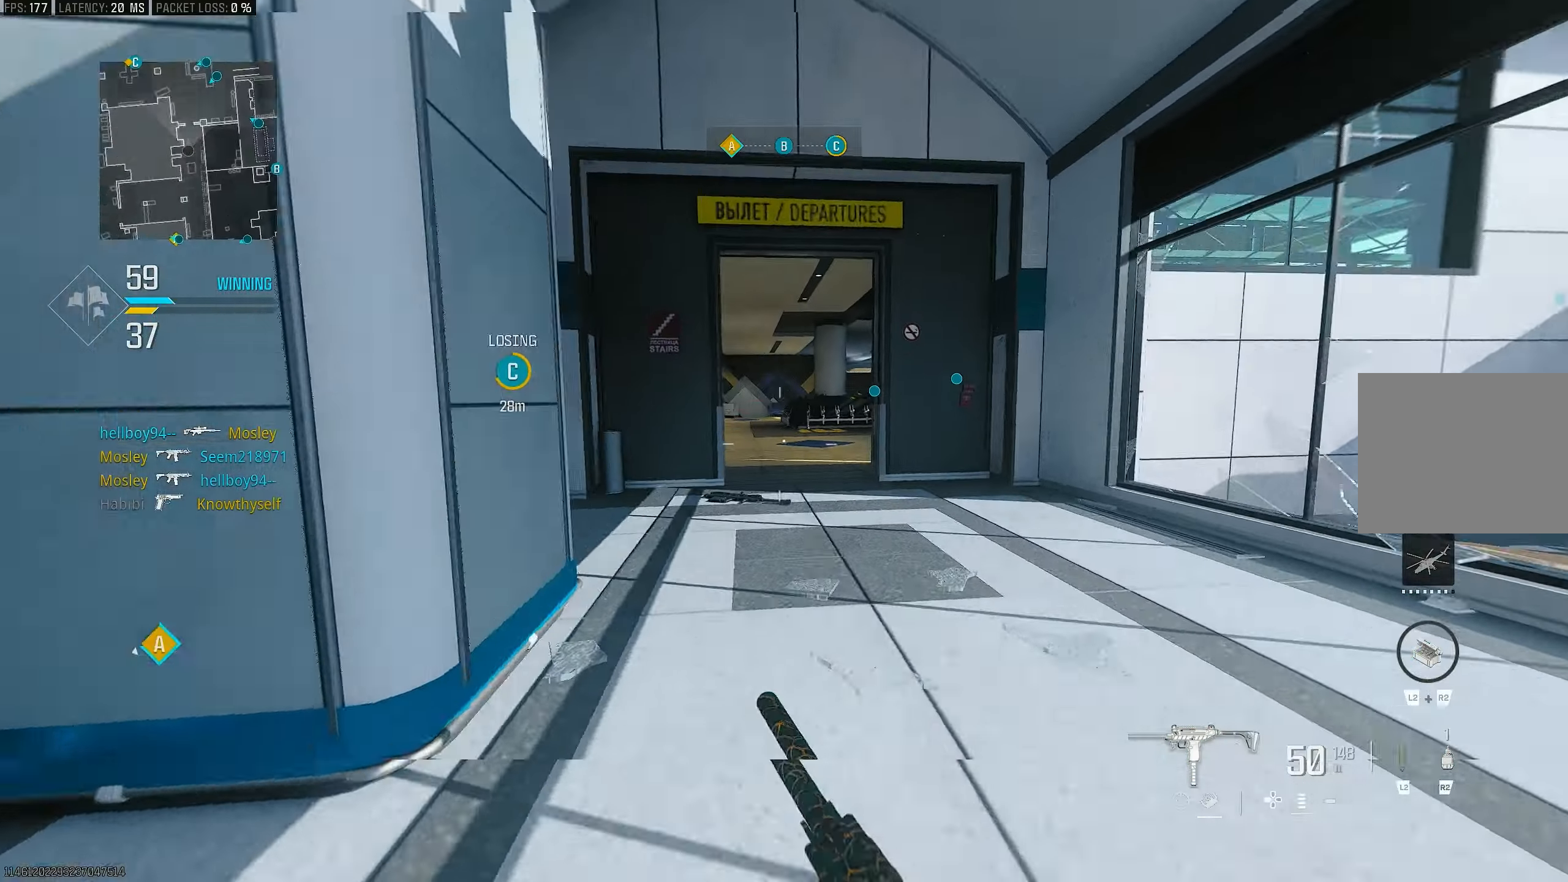
{"buttons": ["CROSS", "R3"], "left_stick": "up", "right_stick": "center", "events": [[17, "L3", "up"], [17, "right_stick", "left"], [417, "R3", "down"], [417, "right_stick", "center"], [483, "CROSS", "down"]]}
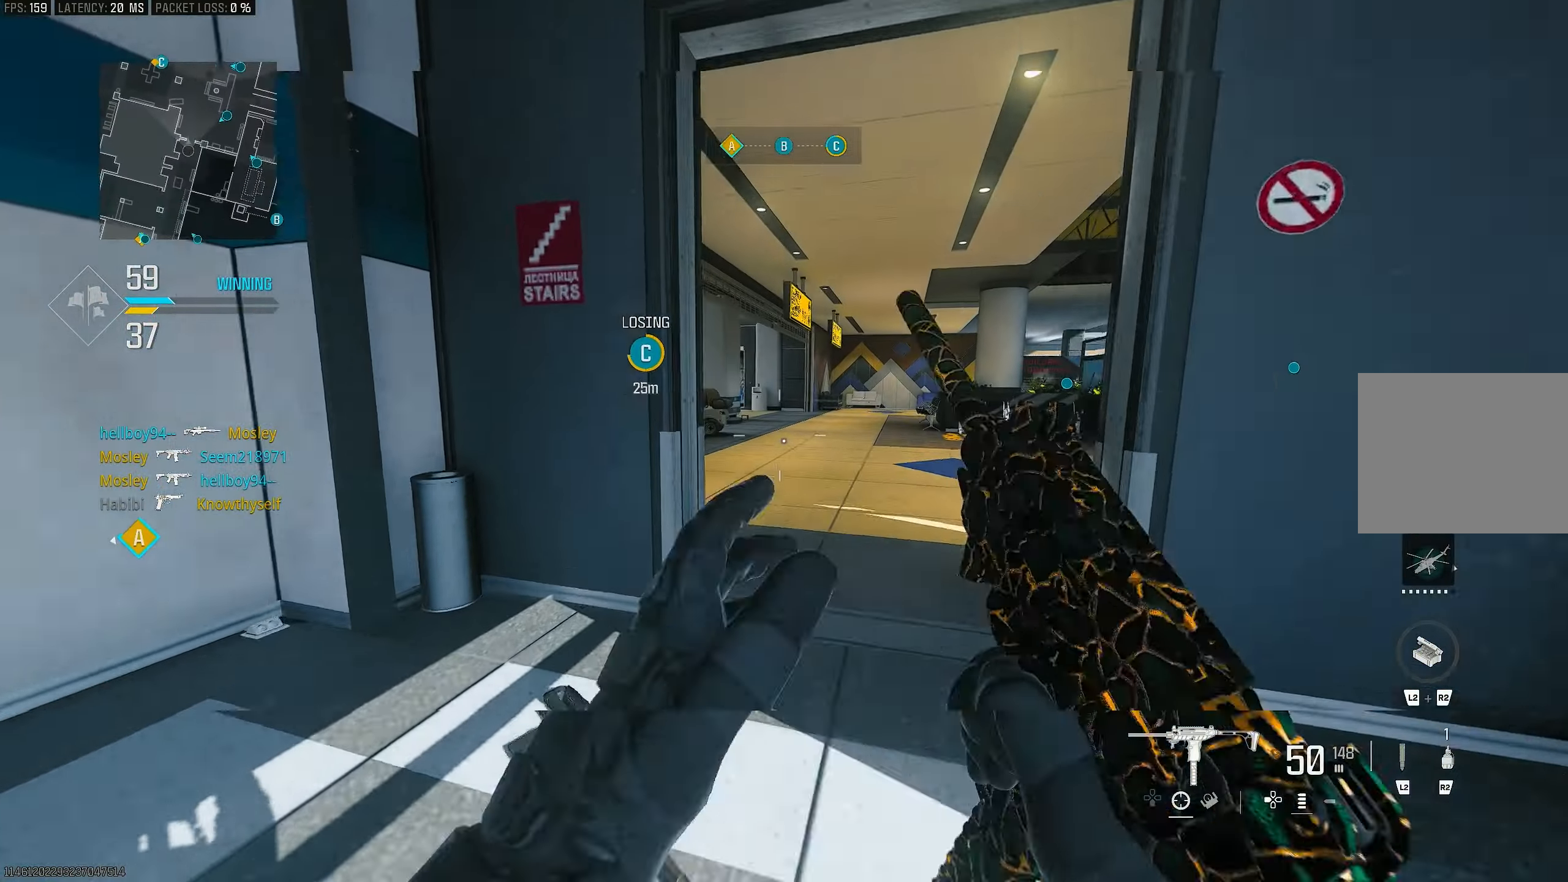
{"buttons": [], "left_stick": "up", "right_stick": "center", "events": [[83, "R3", "up"], [117, "right_stick", "left"], [150, "CROSS", "up"], [150, "L3", "down"], [283, "L3", "up"], [350, "right_stick", "center"]]}
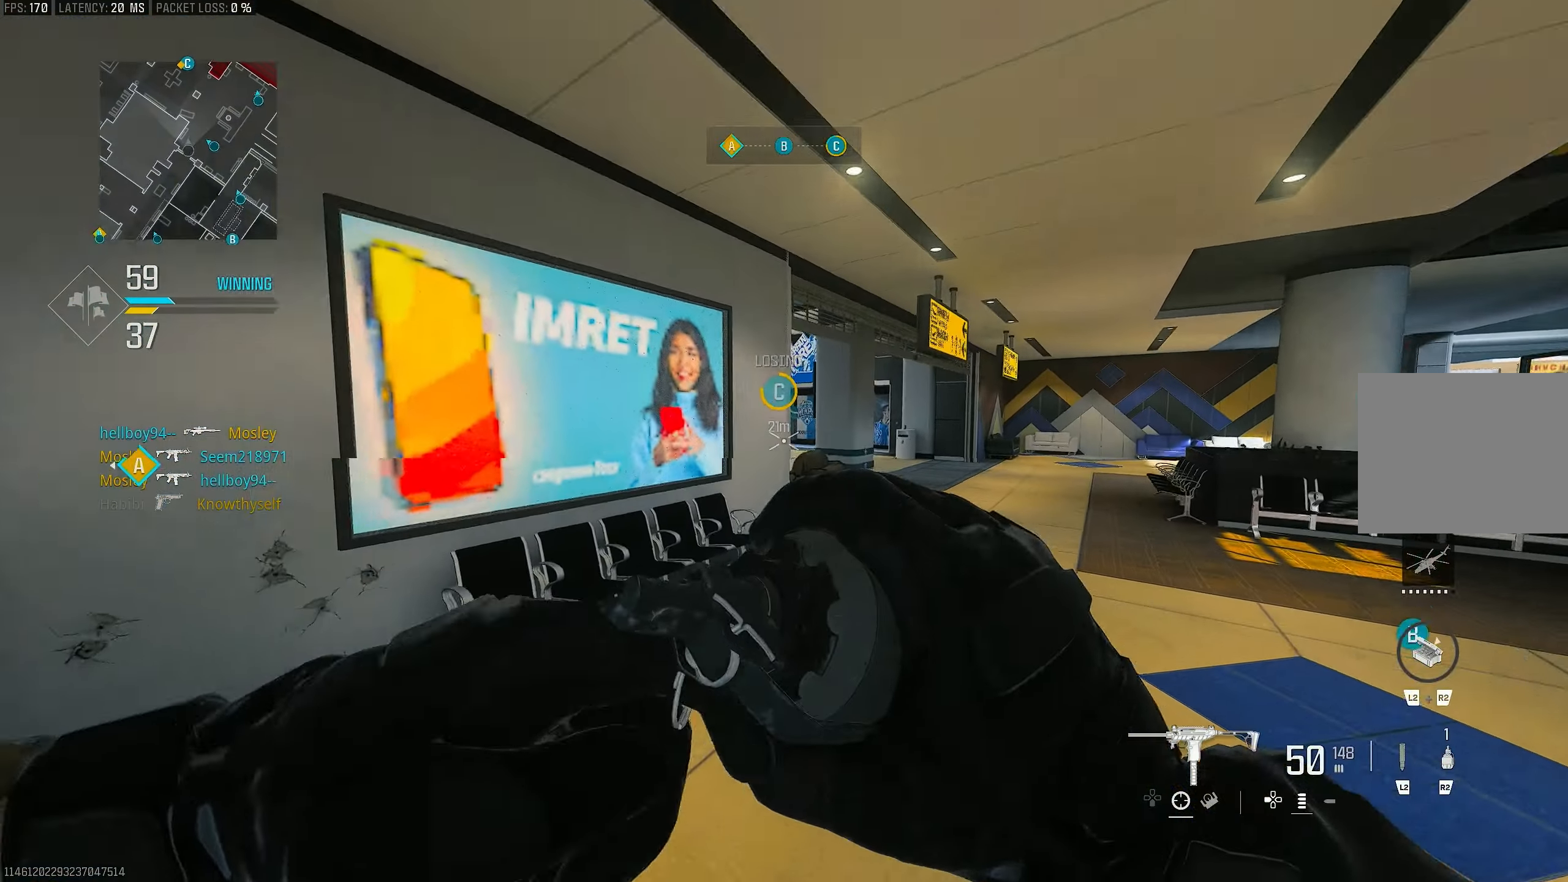
{"buttons": [], "left_stick": "up", "right_stick": "center", "events": [[50, "right_stick", "left"], [83, "CROSS", "down"], [117, "R2", "down"], [150, "right_stick", "center"], [250, "R2", "up"], [283, "CROSS", "up"]]}
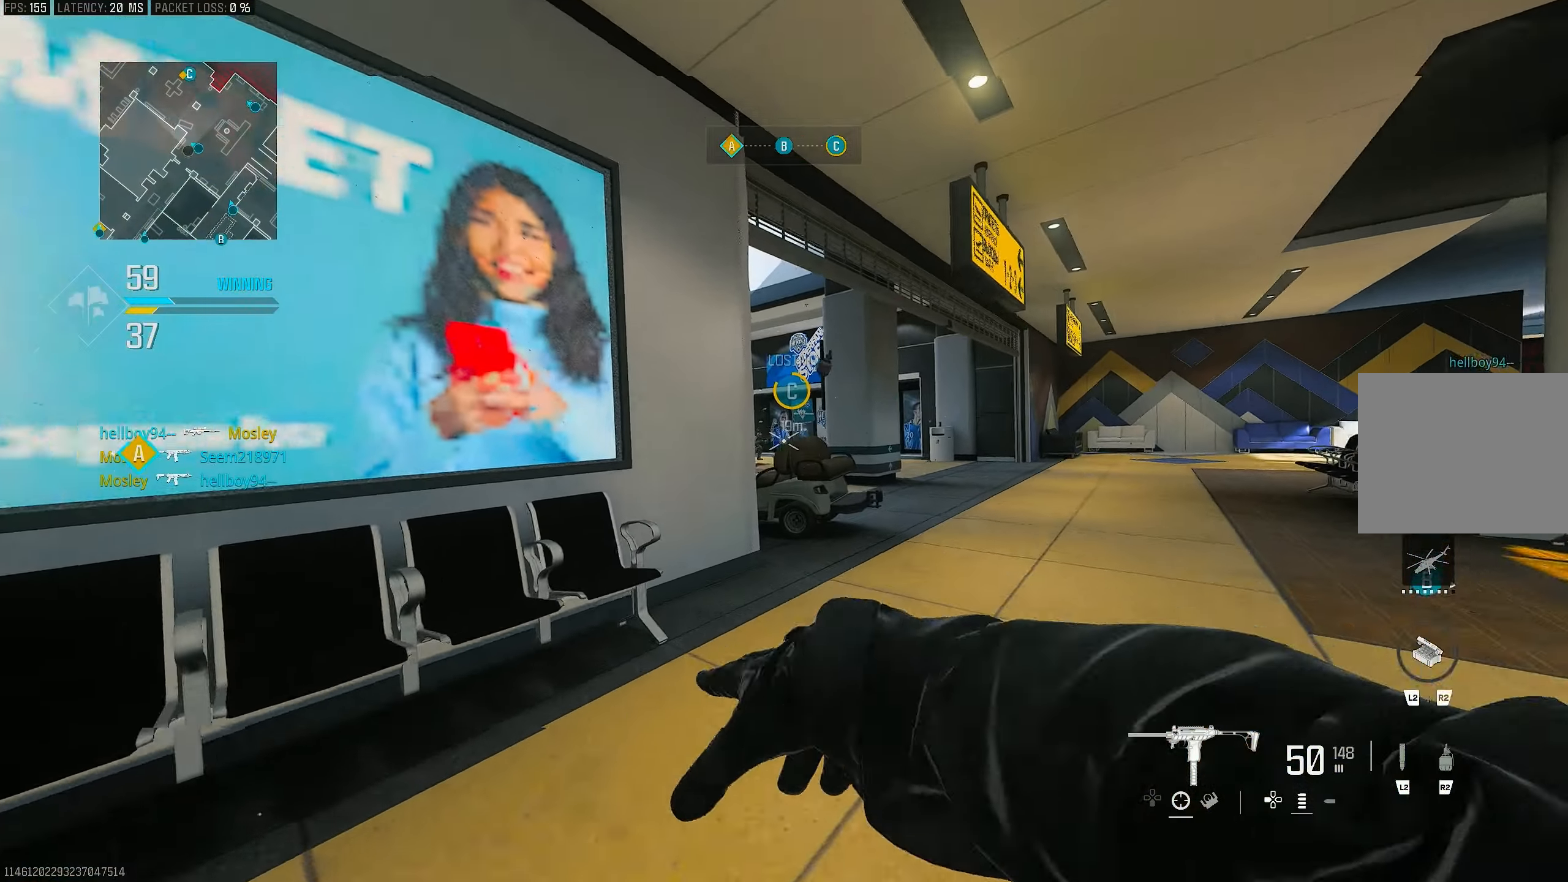
{"buttons": [], "left_stick": "up", "right_stick": "center", "events": []}
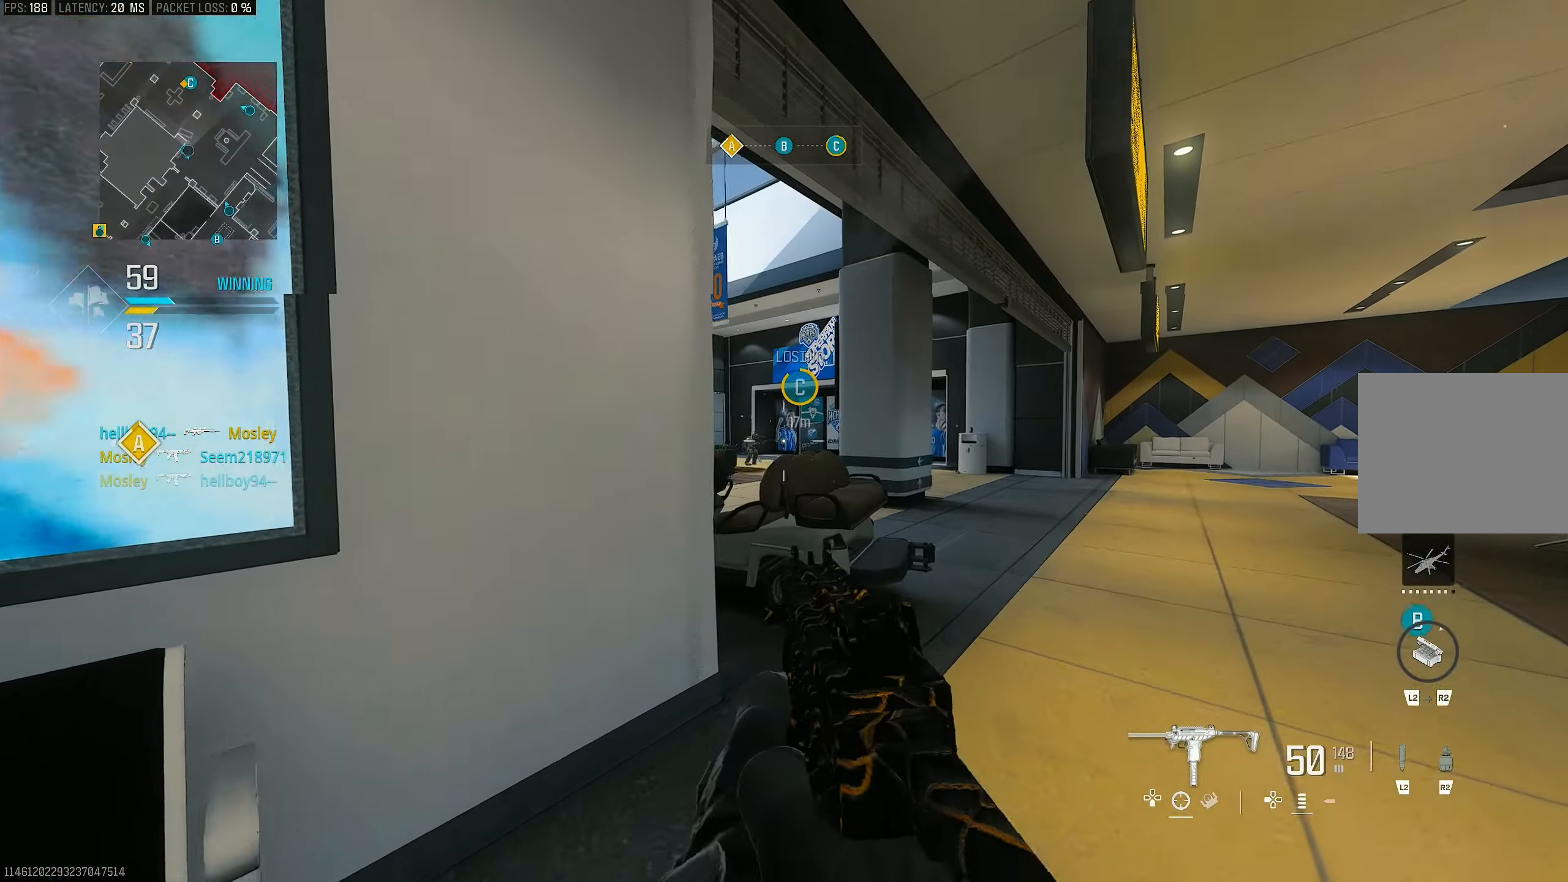
{"buttons": ["L1"], "left_stick": "up-right", "right_stick": "left", "events": [[183, "left_stick", "up-right"], [283, "L1", "down"], [450, "right_stick", "left"]]}
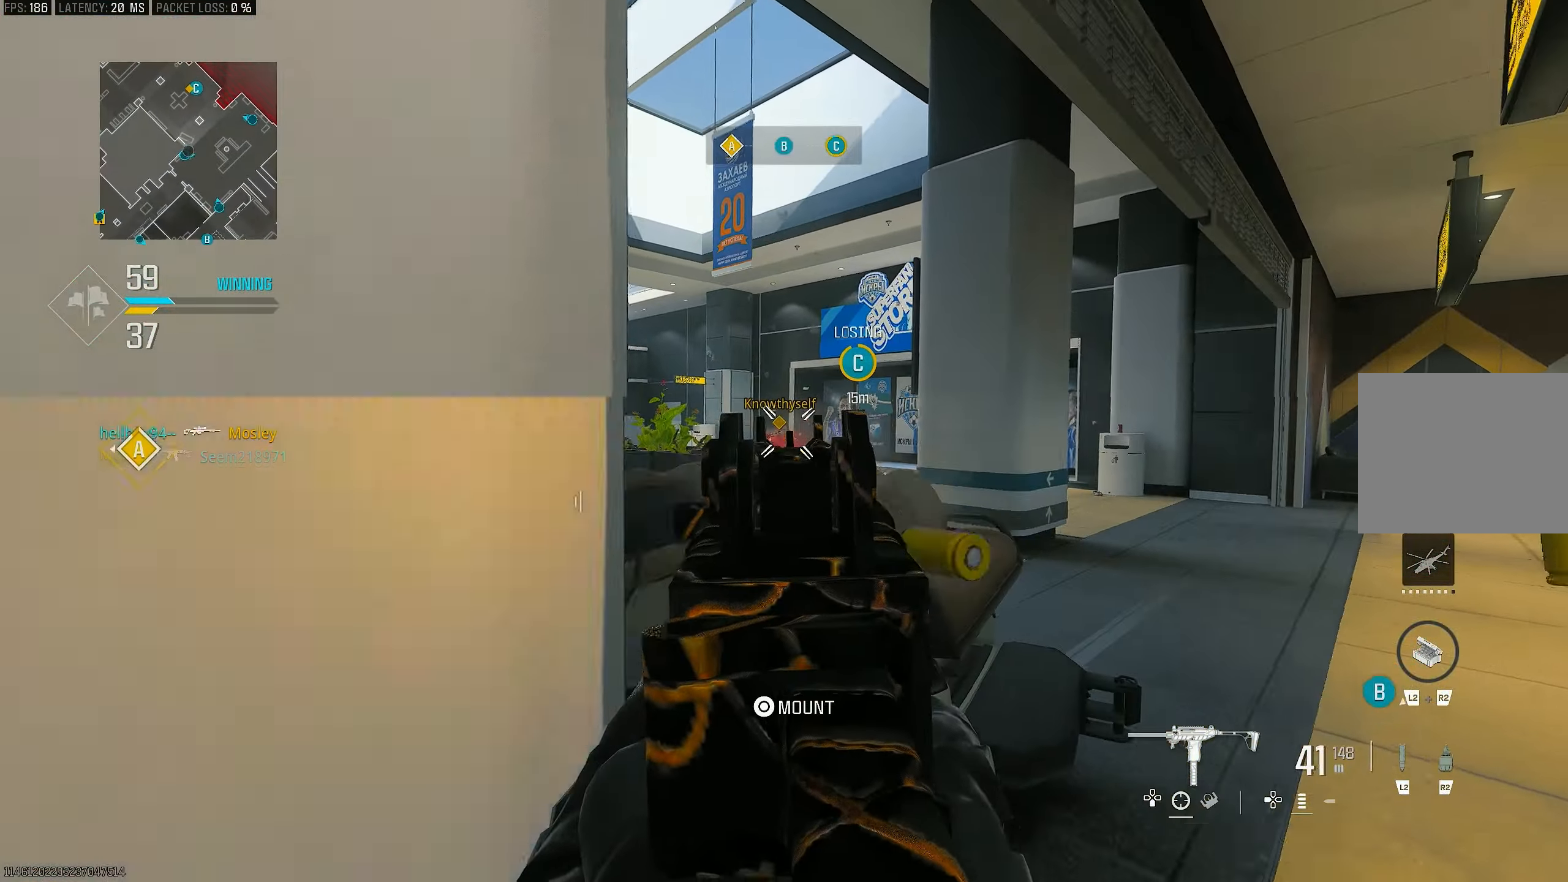
{"buttons": ["L1", "R1"], "left_stick": "up-right", "right_stick": "down", "events": [[17, "R1", "down"], [150, "left_stick", "up-left"], [183, "right_stick", "down"], [383, "left_stick", "up-right"]]}
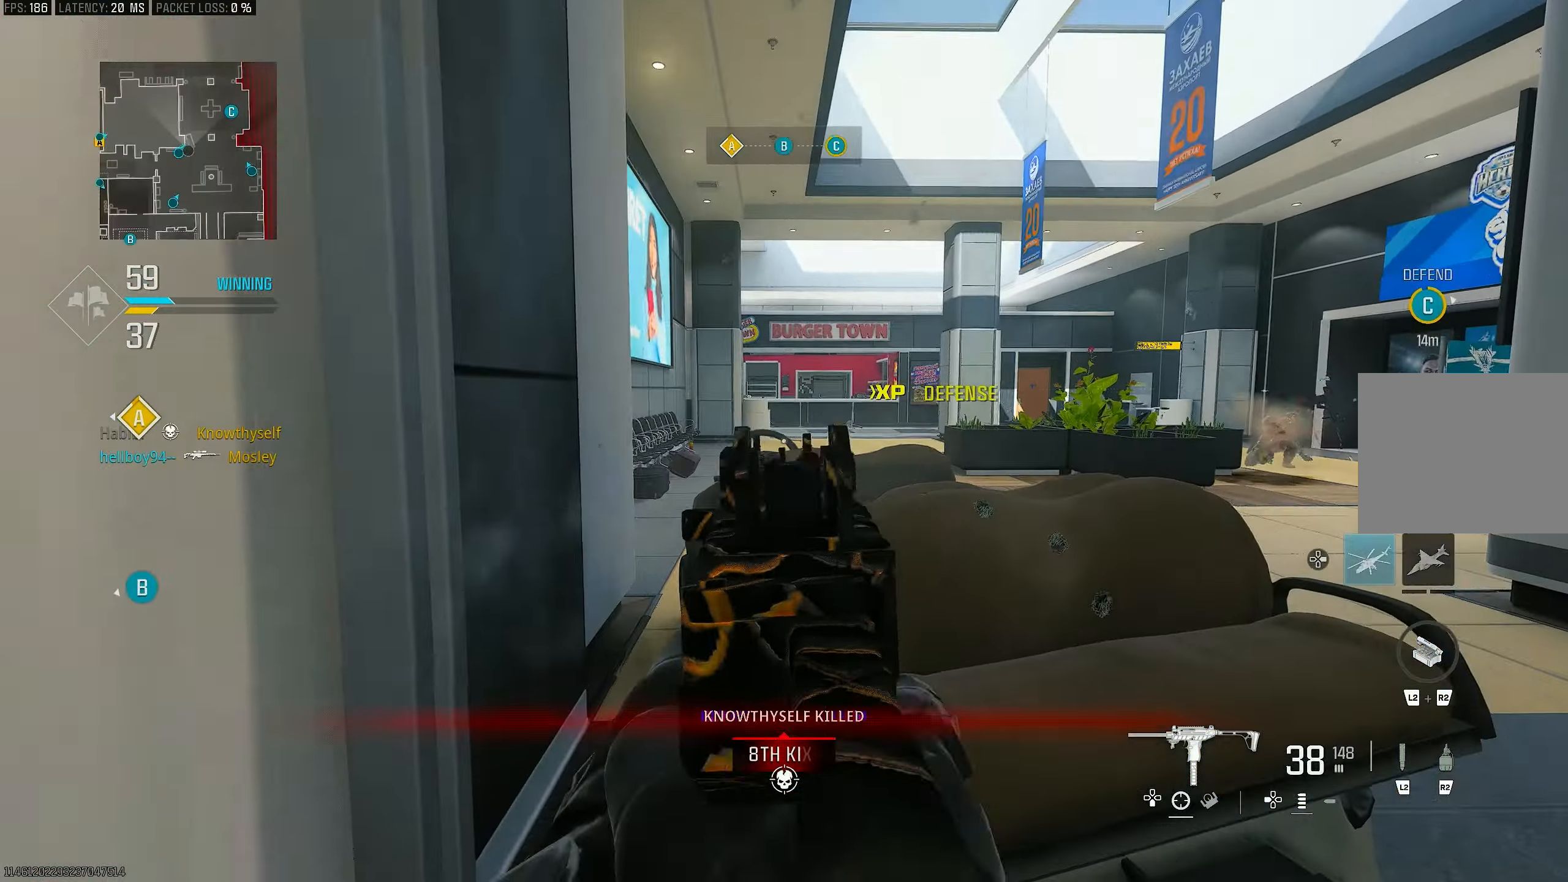
{"buttons": ["L1"], "left_stick": "left", "right_stick": "center", "events": [[150, "L1", "up"], [183, "R1", "up"], [183, "right_stick", "left"], [250, "L1", "down"], [250, "left_stick", "right"], [317, "right_stick", "center"], [417, "left_stick", "left"]]}
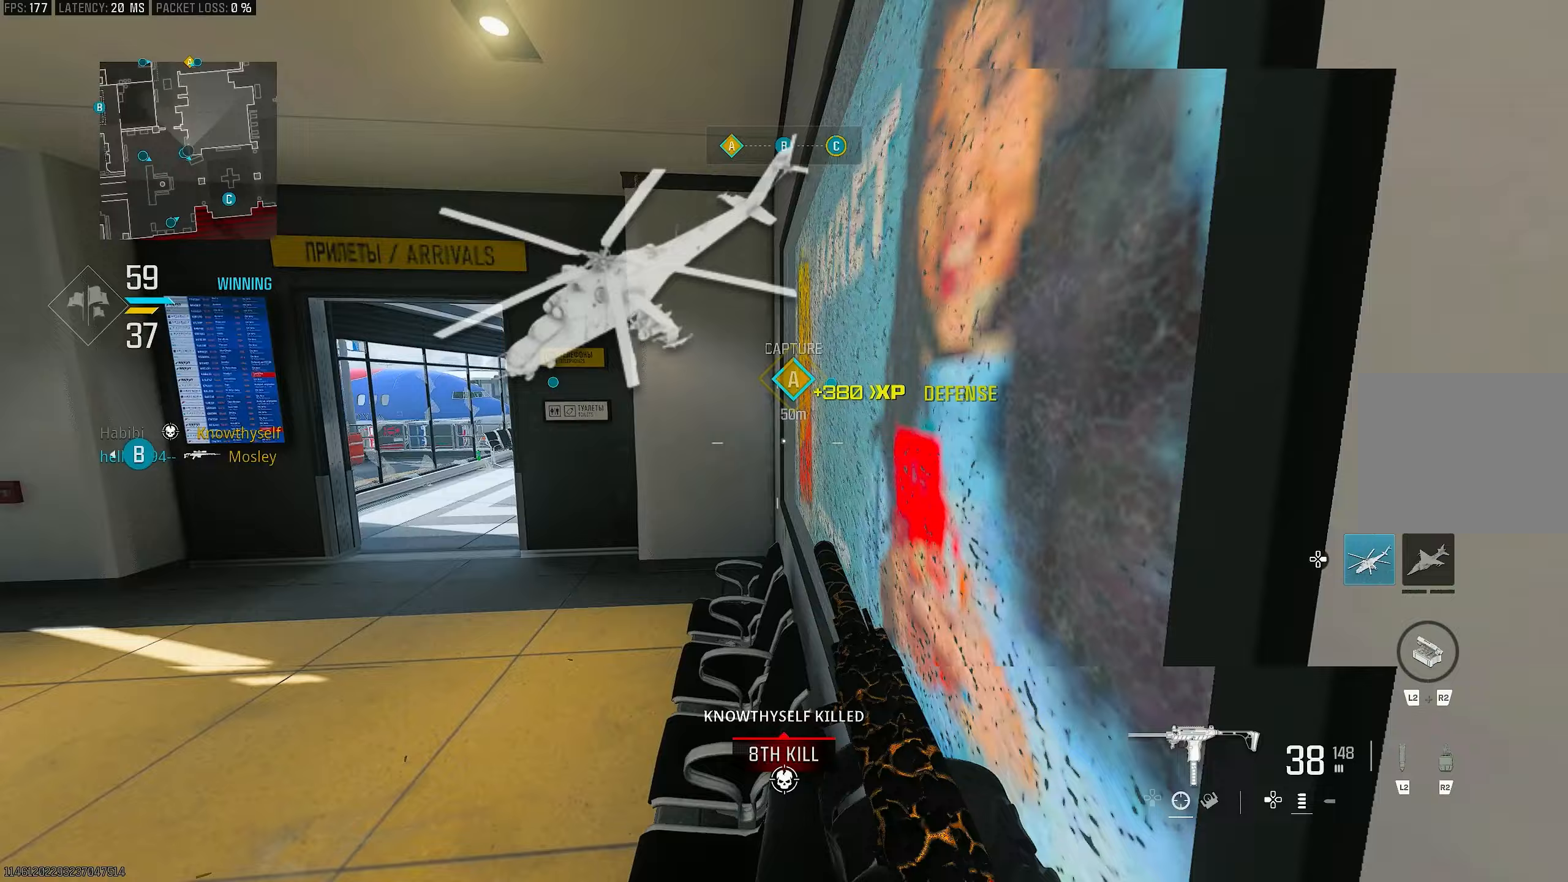
{"buttons": [], "left_stick": "up", "right_stick": "center", "events": [[17, "right_stick", "left"], [50, "L1", "up"], [117, "left_stick", "up-left"], [217, "L3", "down"], [283, "CROSS", "down"], [283, "left_stick", "up"], [317, "L3", "up"], [317, "right_stick", "center"], [450, "CROSS", "up"]]}
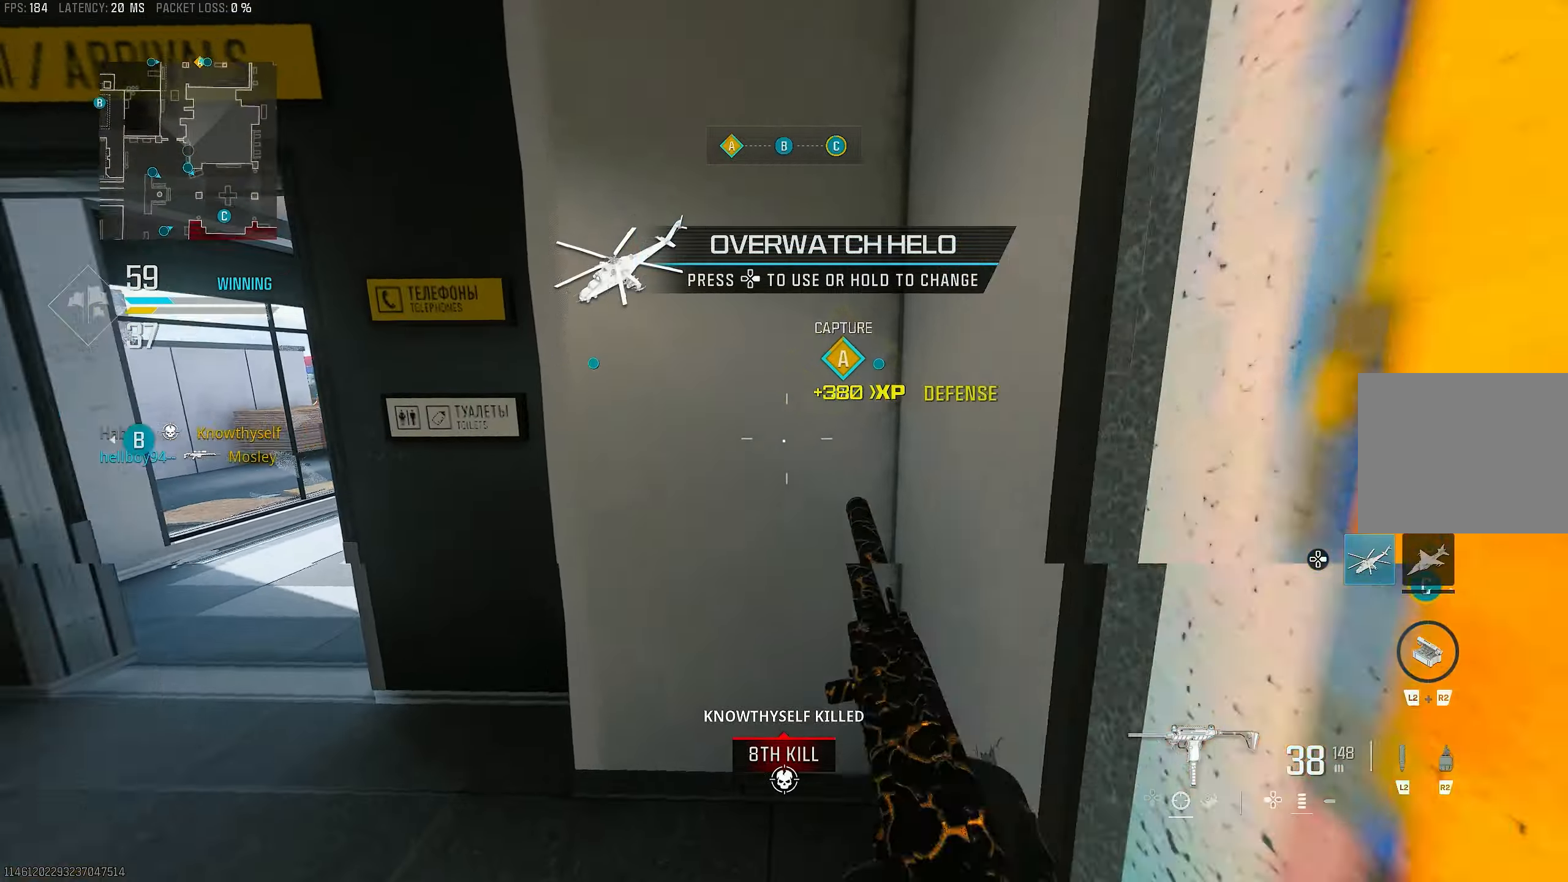
{"buttons": [], "left_stick": "up-right", "right_stick": "left", "events": [[150, "DPAD_RIGHT", "down"], [250, "DPAD_RIGHT", "up"], [383, "left_stick", "up-right"], [417, "right_stick", "left"]]}
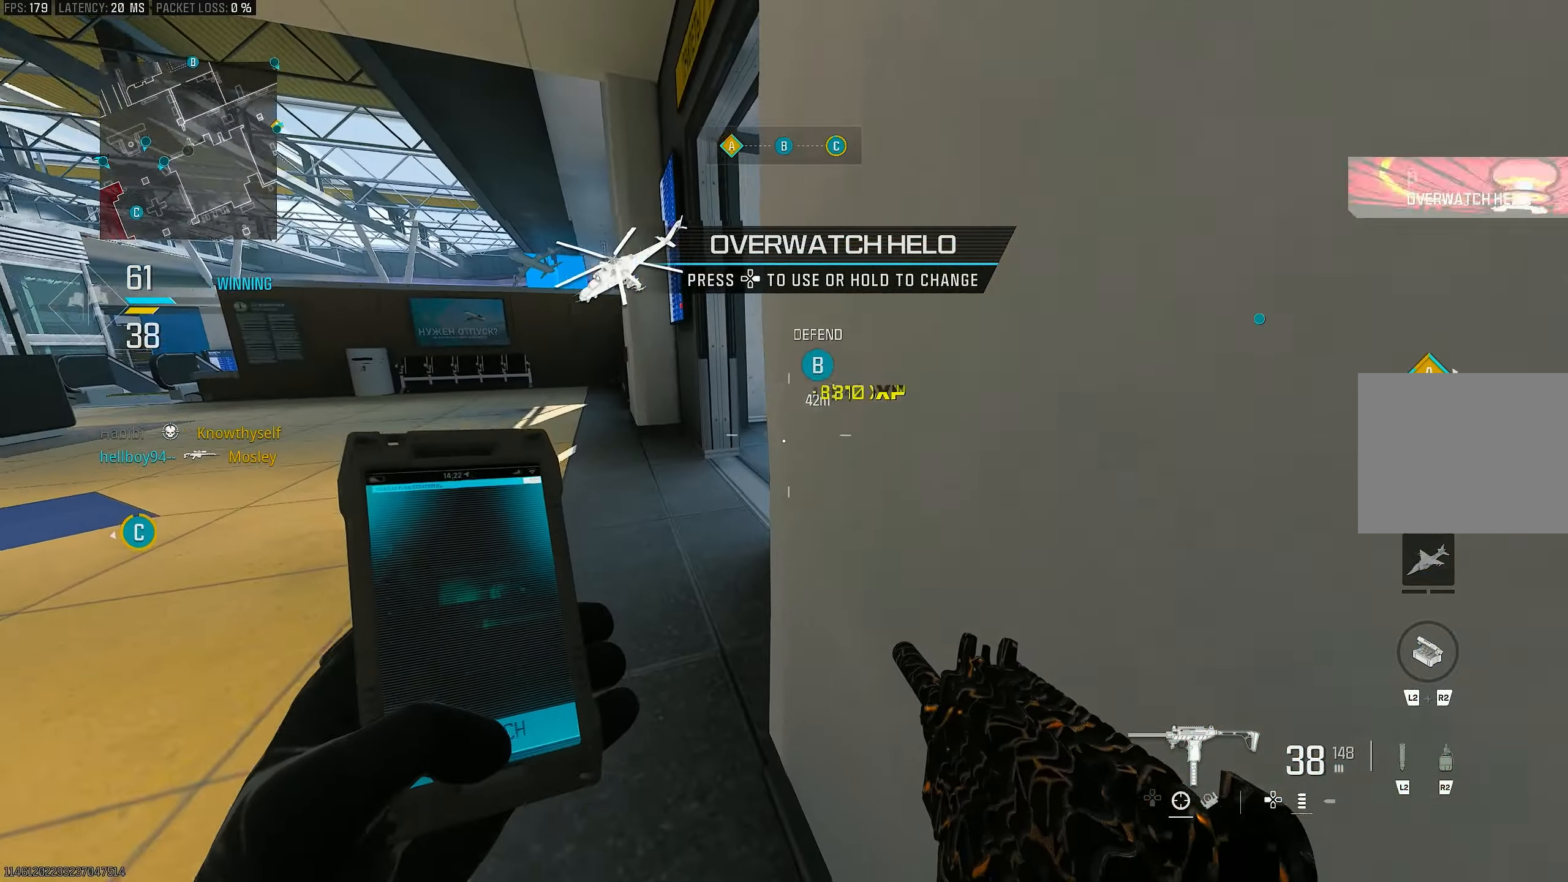
{"buttons": [], "left_stick": "center", "right_stick": "up-left", "events": [[83, "left_stick", "down-right"], [150, "right_stick", "center"], [183, "left_stick", "center"], [383, "right_stick", "left"], [483, "right_stick", "up-left"]]}
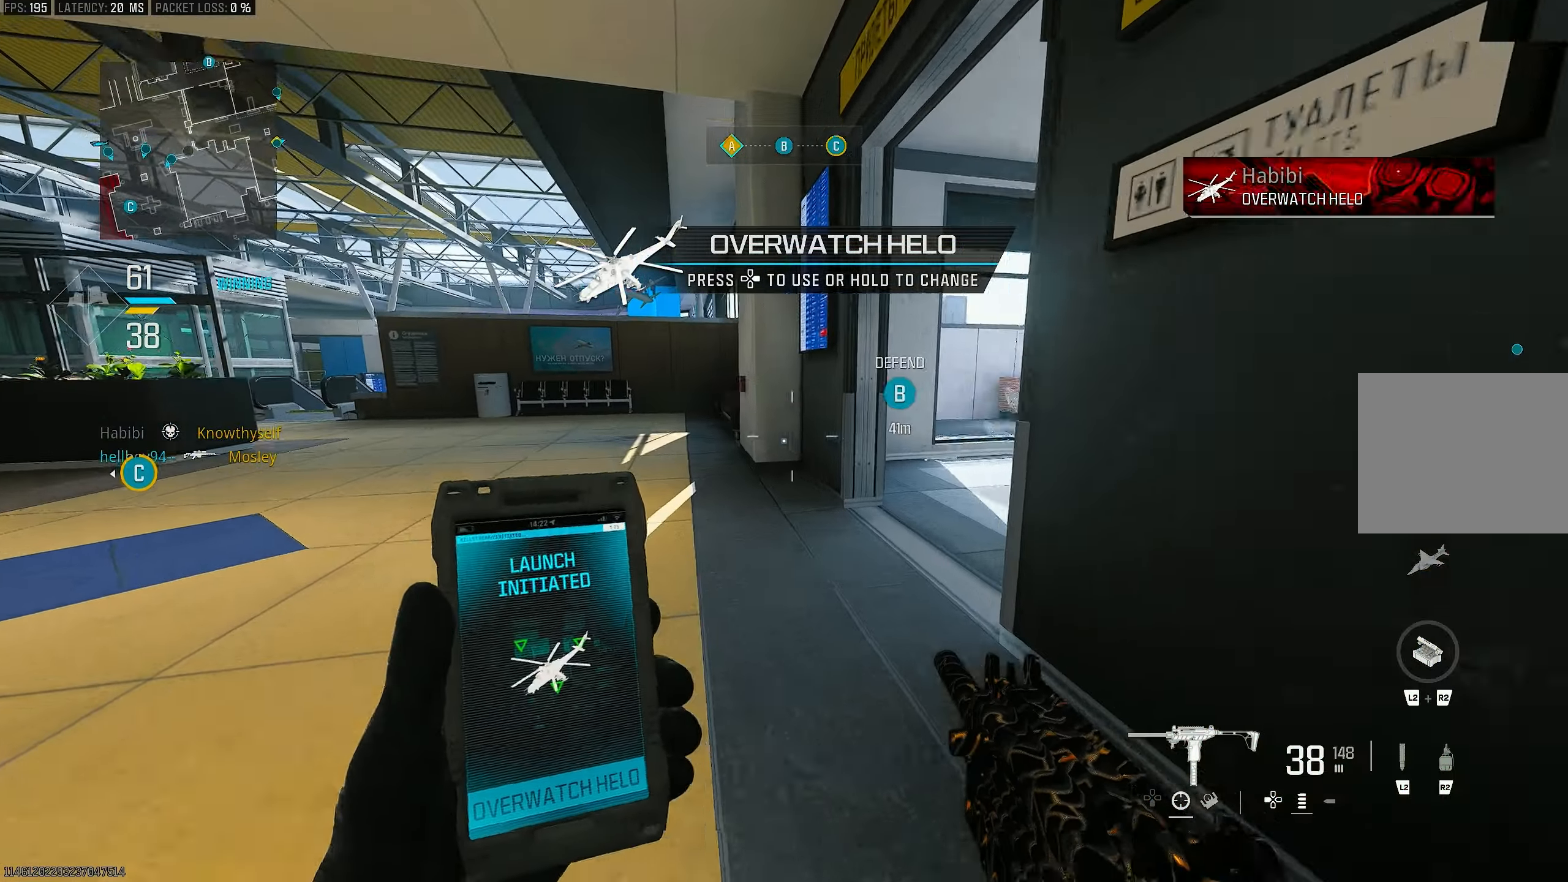
{"buttons": ["L3", "R3"], "left_stick": "up-left", "right_stick": "center", "events": [[117, "left_stick", "left"], [117, "right_stick", "center"], [250, "left_stick", "up-left"], [317, "L3", "down"], [417, "R3", "down"]]}
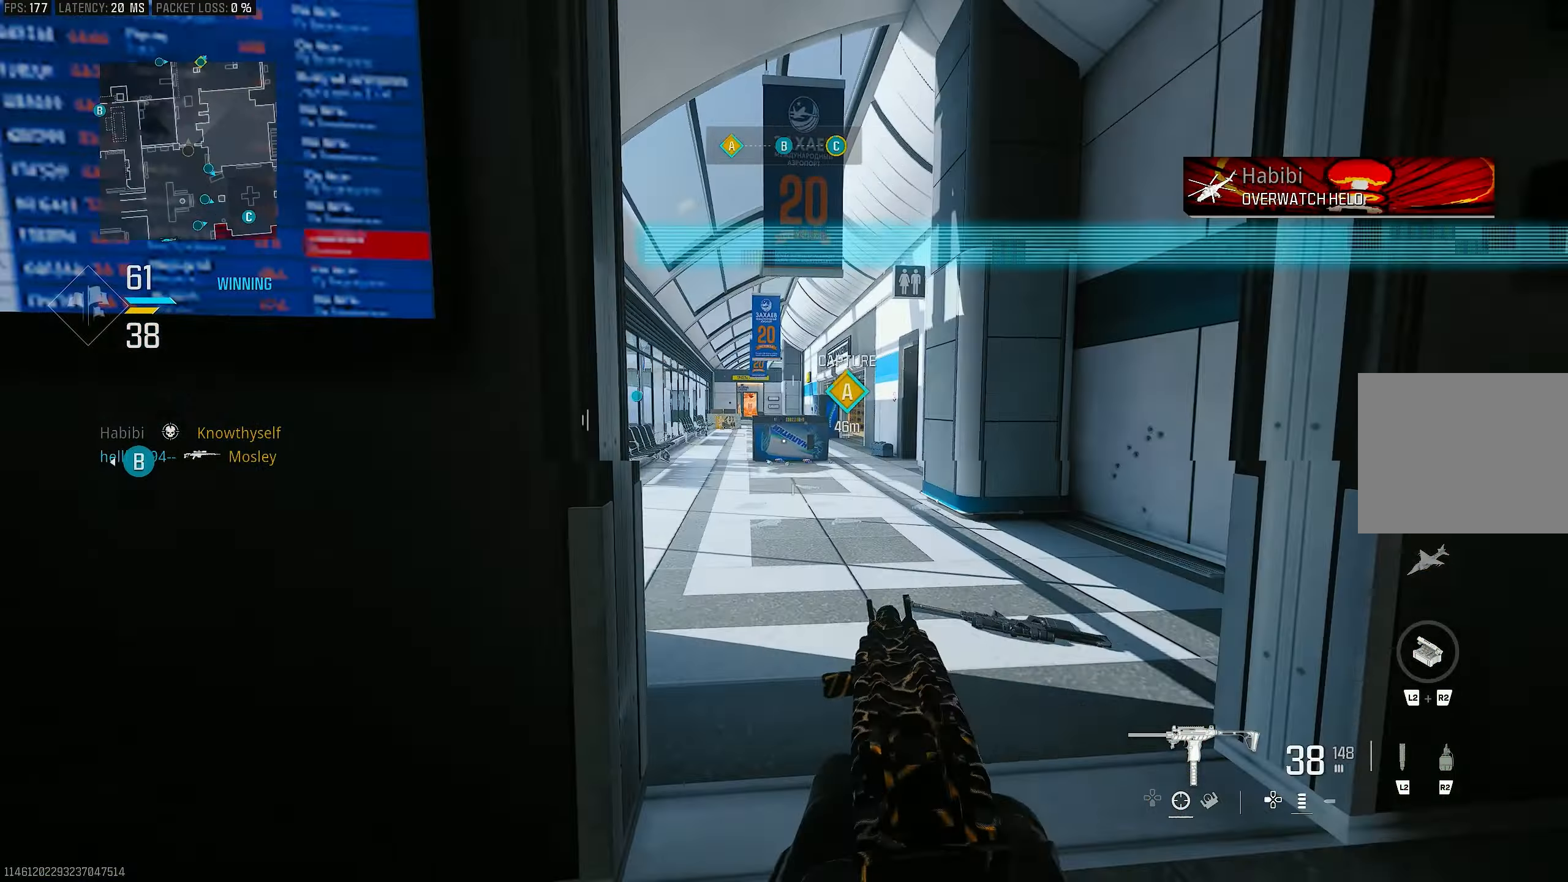
{"buttons": [], "left_stick": "center", "right_stick": "center", "events": [[17, "right_stick", "right"], [50, "L3", "up"], [50, "R3", "up"], [133, "right_stick", "up-right"], [217, "CROSS", "down"], [217, "R3", "down"], [217, "left_stick", "left"], [317, "R3", "up"], [317, "right_stick", "center"], [350, "CROSS", "up"], [450, "left_stick", "center"]]}
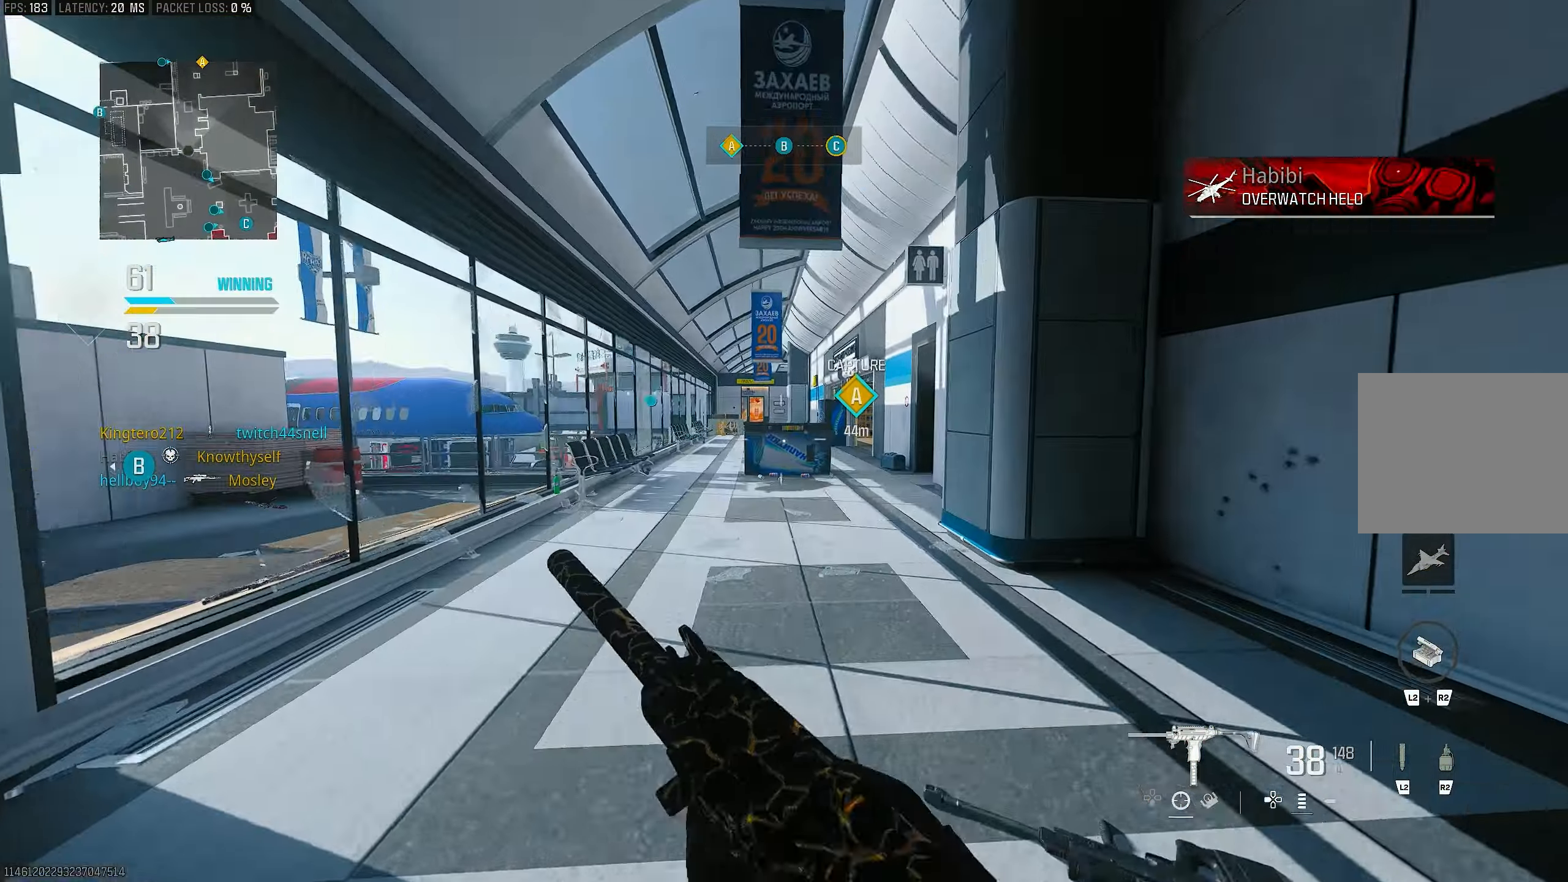
{"buttons": ["R3"], "left_stick": "up-right", "right_stick": "center", "events": [[17, "left_stick", "right"], [150, "left_stick", "up-right"], [250, "L3", "down"], [417, "R3", "down"], [483, "L3", "up"]]}
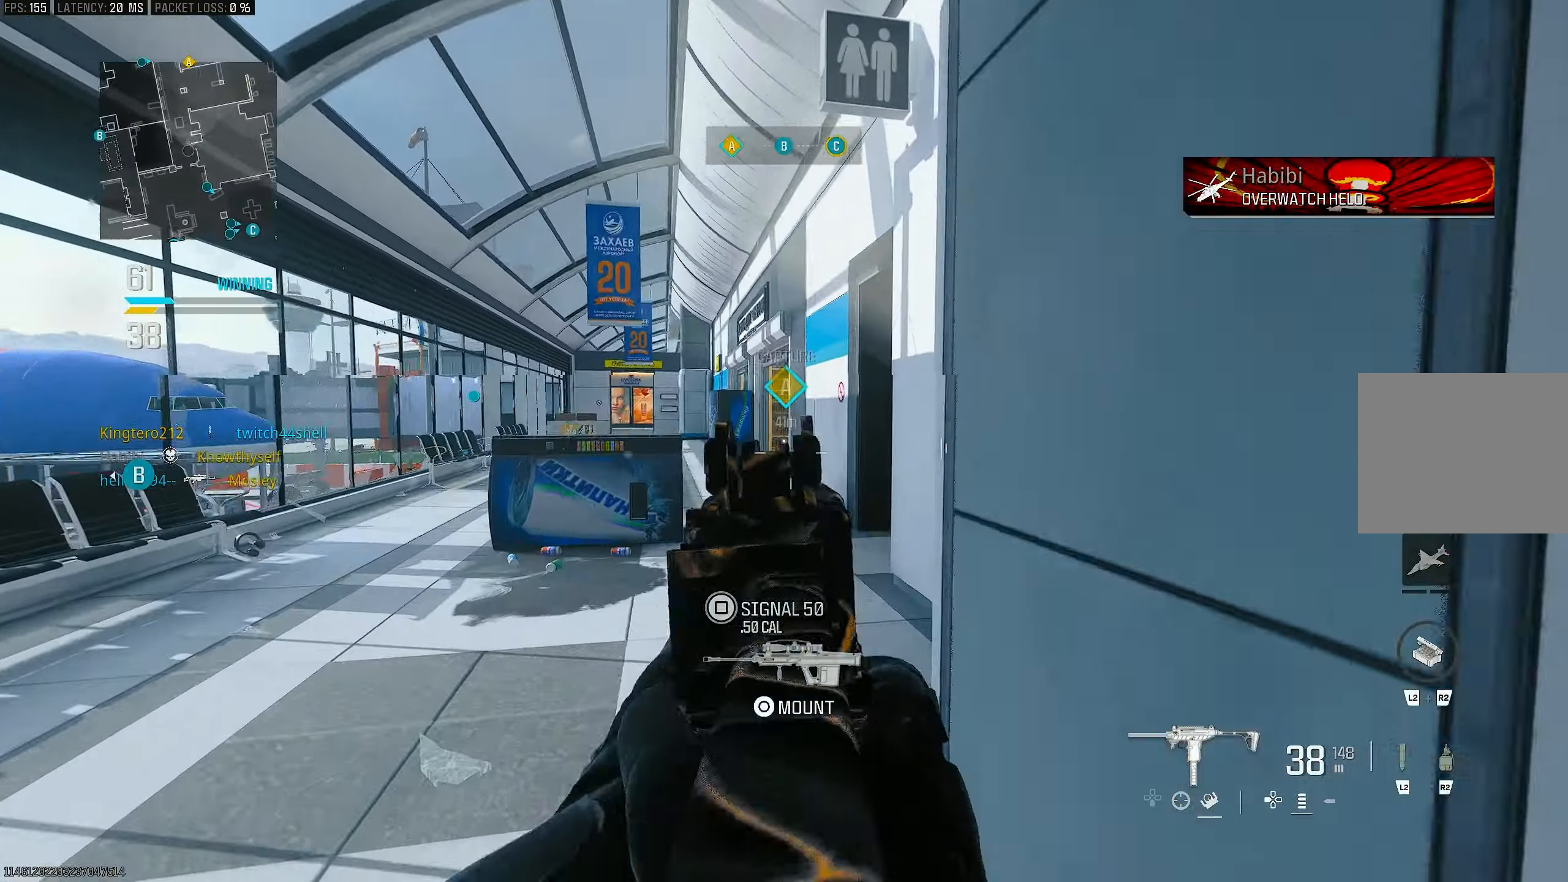
{"buttons": ["L3"], "left_stick": "up", "right_stick": "center", "events": [[17, "R3", "up"], [50, "L1", "down"], [117, "CROSS", "down"], [117, "R3", "down"], [150, "left_stick", "right"], [183, "R3", "up"], [183, "right_stick", "right"], [217, "CROSS", "up"], [283, "left_stick", "up-right"], [283, "right_stick", "center"], [417, "left_stick", "up"], [450, "L3", "down"], [483, "L1", "up"]]}
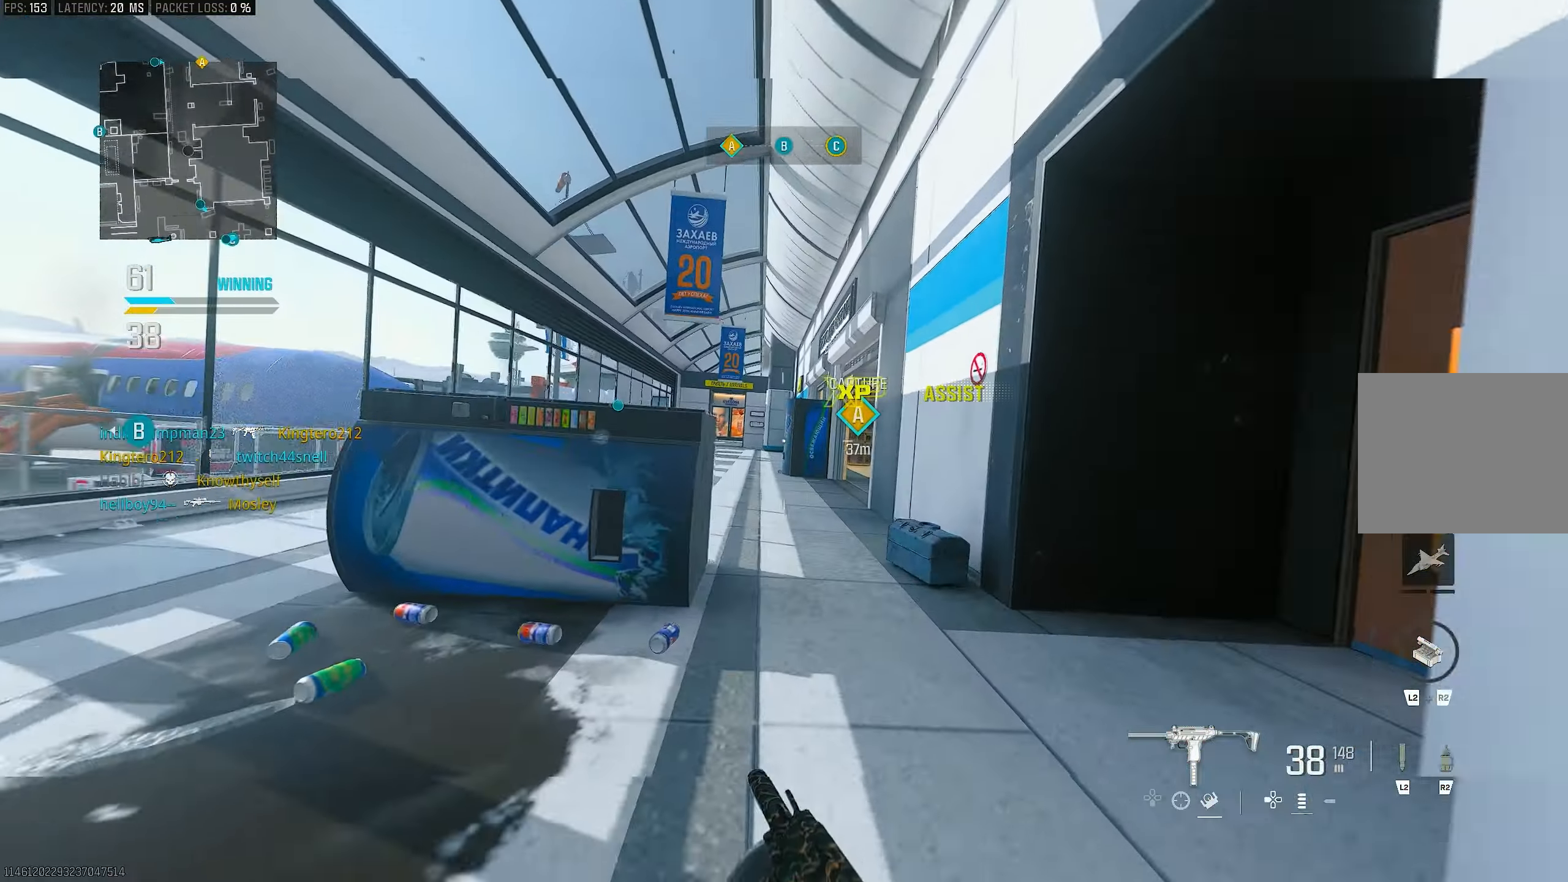
{"buttons": ["CROSS"], "left_stick": "up-right", "right_stick": "center", "events": [[117, "L3", "up"], [117, "left_stick", "up-right"], [117, "right_stick", "left"], [183, "right_stick", "center"], [283, "R3", "down"], [383, "R3", "up"], [417, "CROSS", "down"]]}
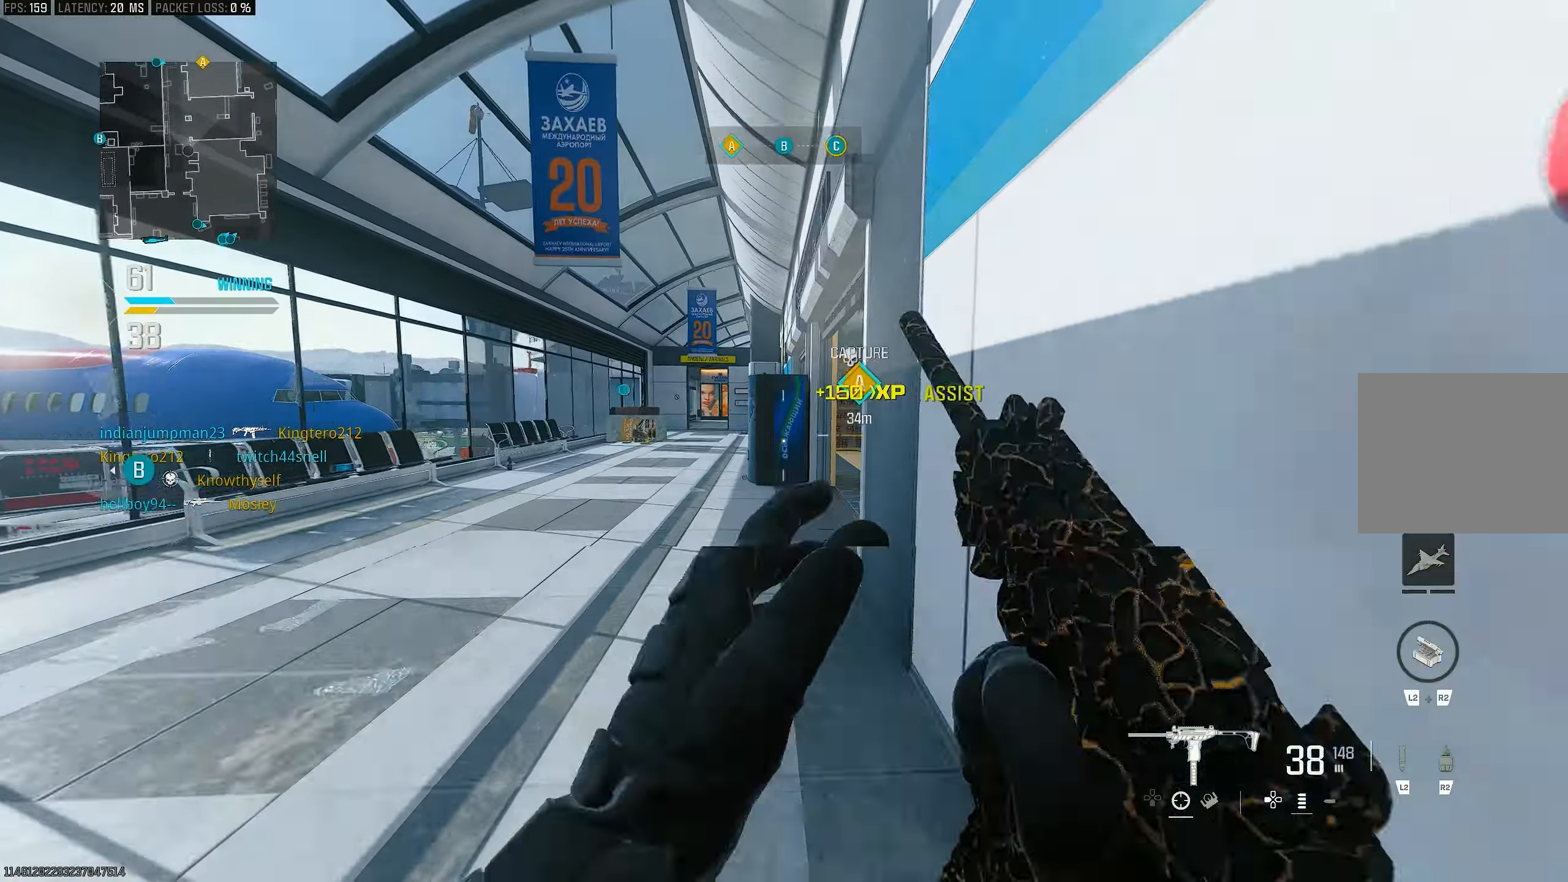
{"buttons": ["CROSS"], "left_stick": "up", "right_stick": "right", "events": [[17, "left_stick", "right"], [83, "CROSS", "up"], [117, "left_stick", "up-right"], [217, "left_stick", "up"], [283, "L3", "down"], [450, "L3", "up"], [450, "right_stick", "right"], [483, "CROSS", "down"]]}
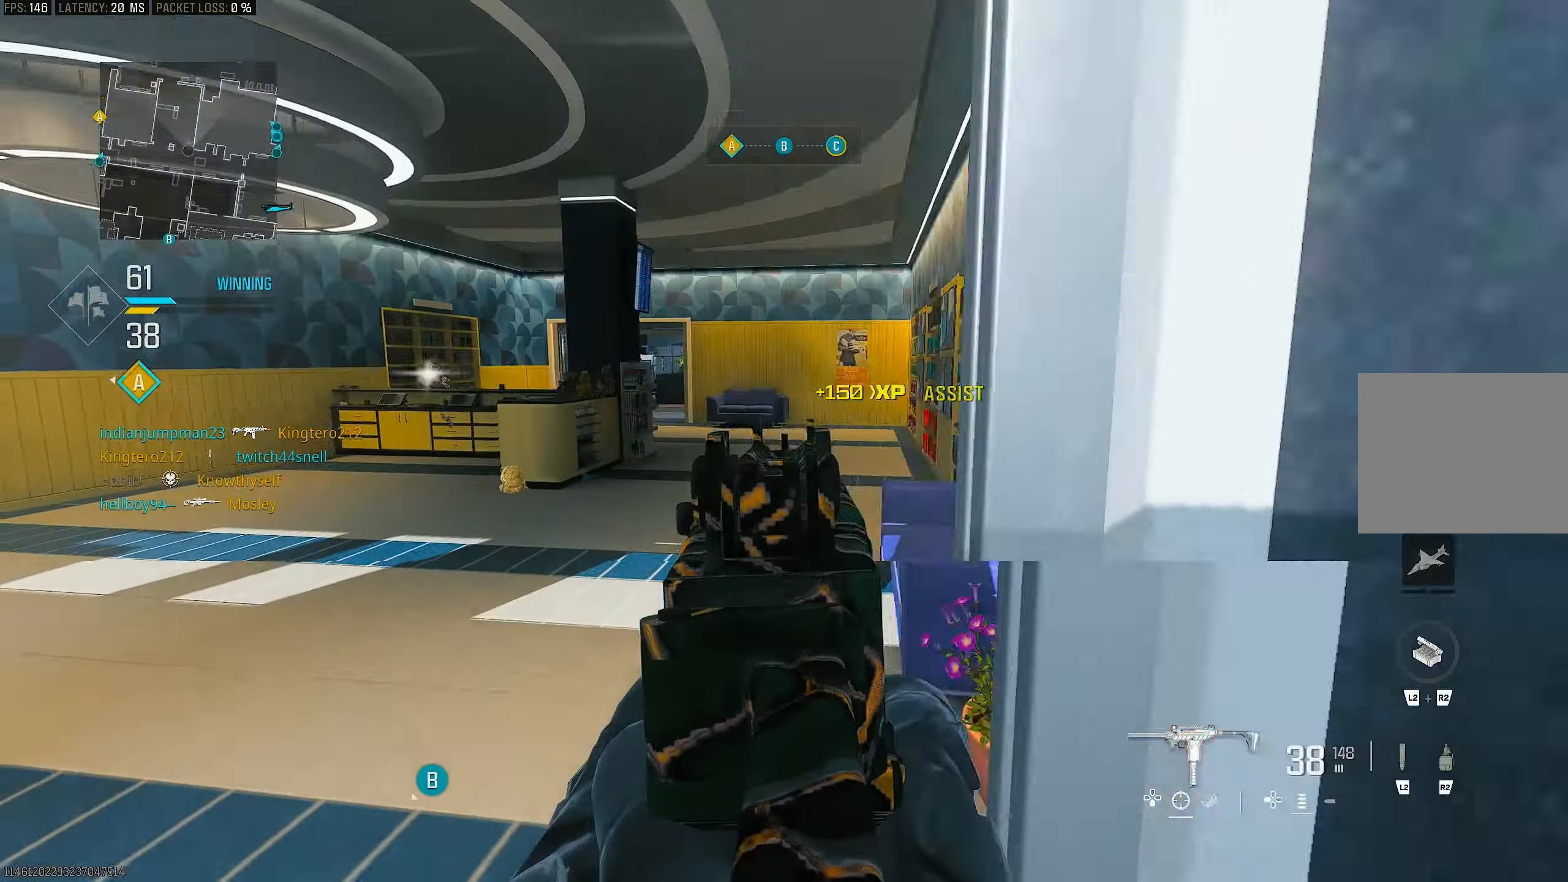
{"buttons": ["L1"], "left_stick": "up", "right_stick": "center", "events": [[50, "L1", "down"], [117, "CROSS", "up"], [450, "right_stick", "center"]]}